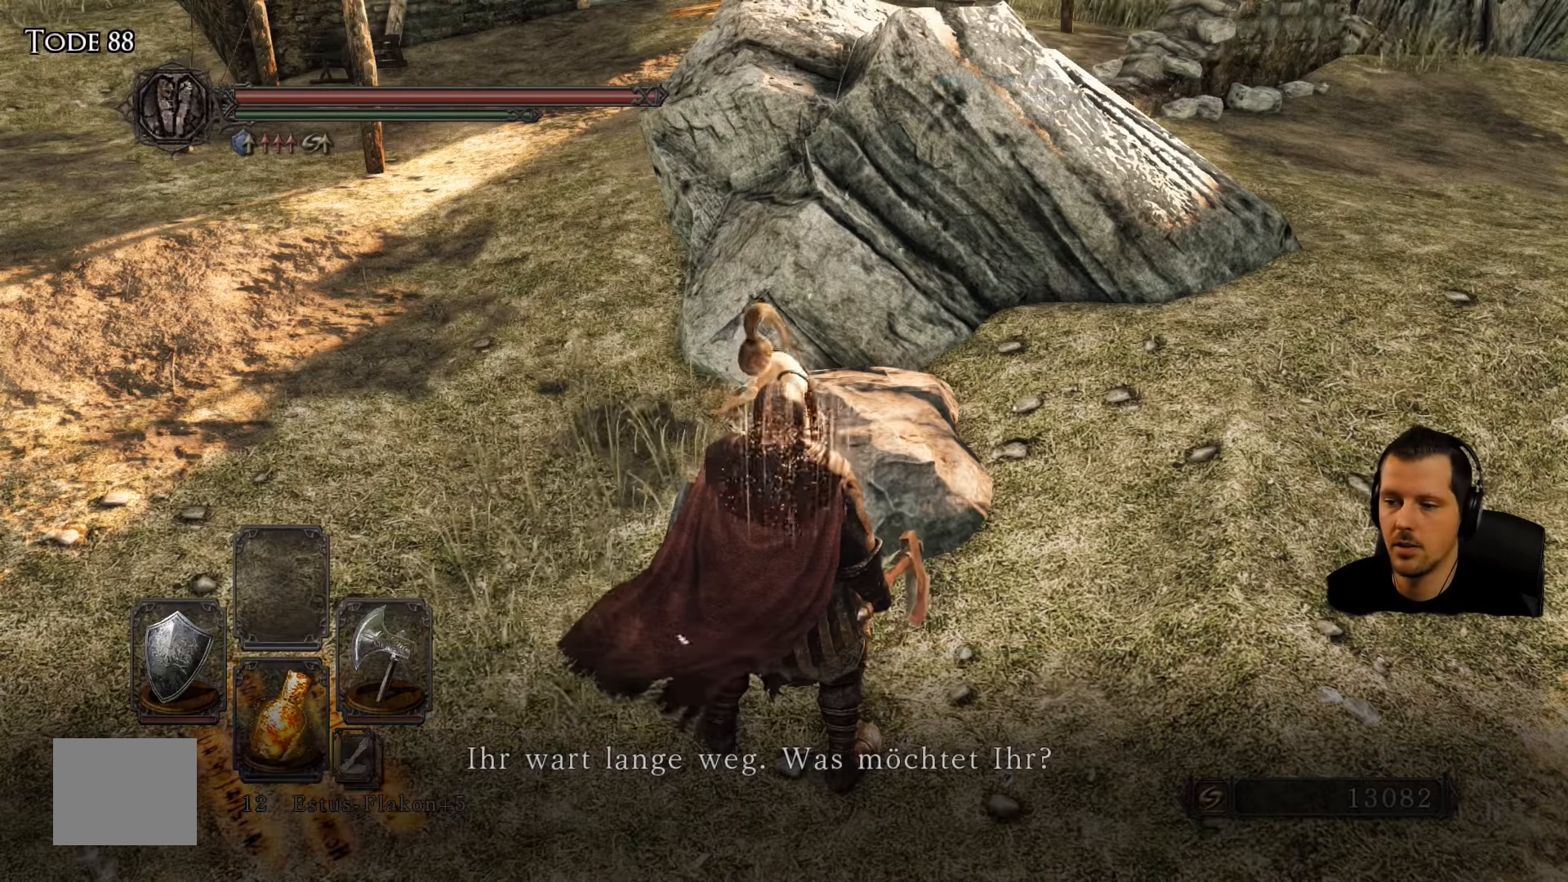
Gameplay with a controller (PlayStation layout); each line is a JSON object with the inputs held at the frame after it (dt_ms = milliseconds from this image to that frame). "events" lists button and stick changes between this image and that frame as [ms after this image, input, new state], when the widget could be followed in between. Not read: L3 R3.
{"dt_ms": 500, "buttons": [], "left_stick": "center", "right_stick": "center", "events": [[267, "CROSS", "down"], [317, "CROSS", "up"]]}
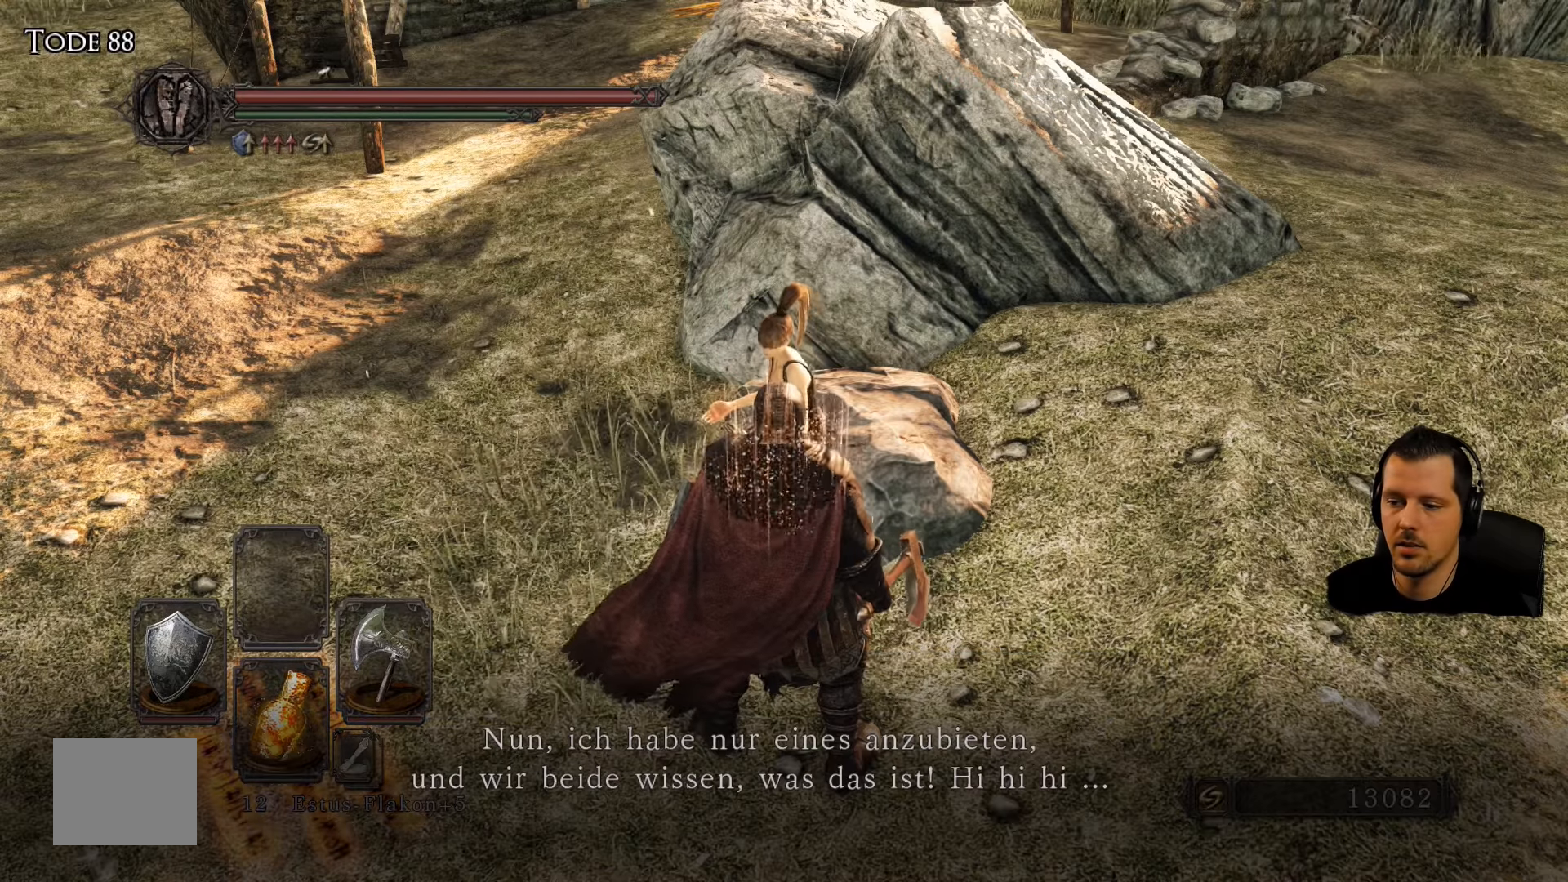
{"dt_ms": 500, "buttons": [], "left_stick": "center", "right_stick": "center", "events": []}
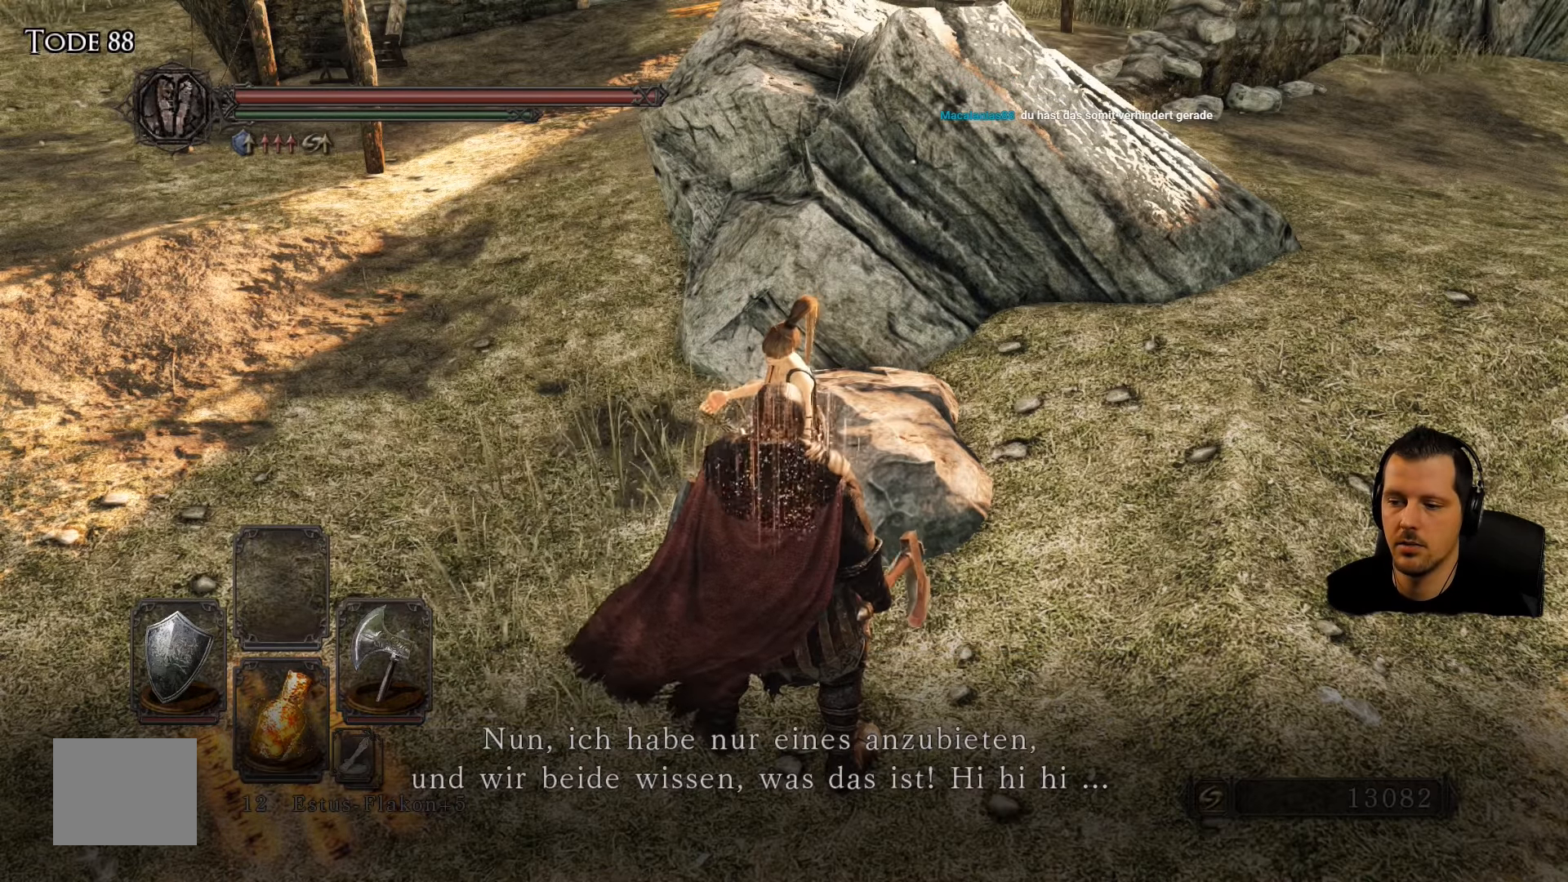
{"dt_ms": 1000, "buttons": [], "left_stick": "center", "right_stick": "center"}
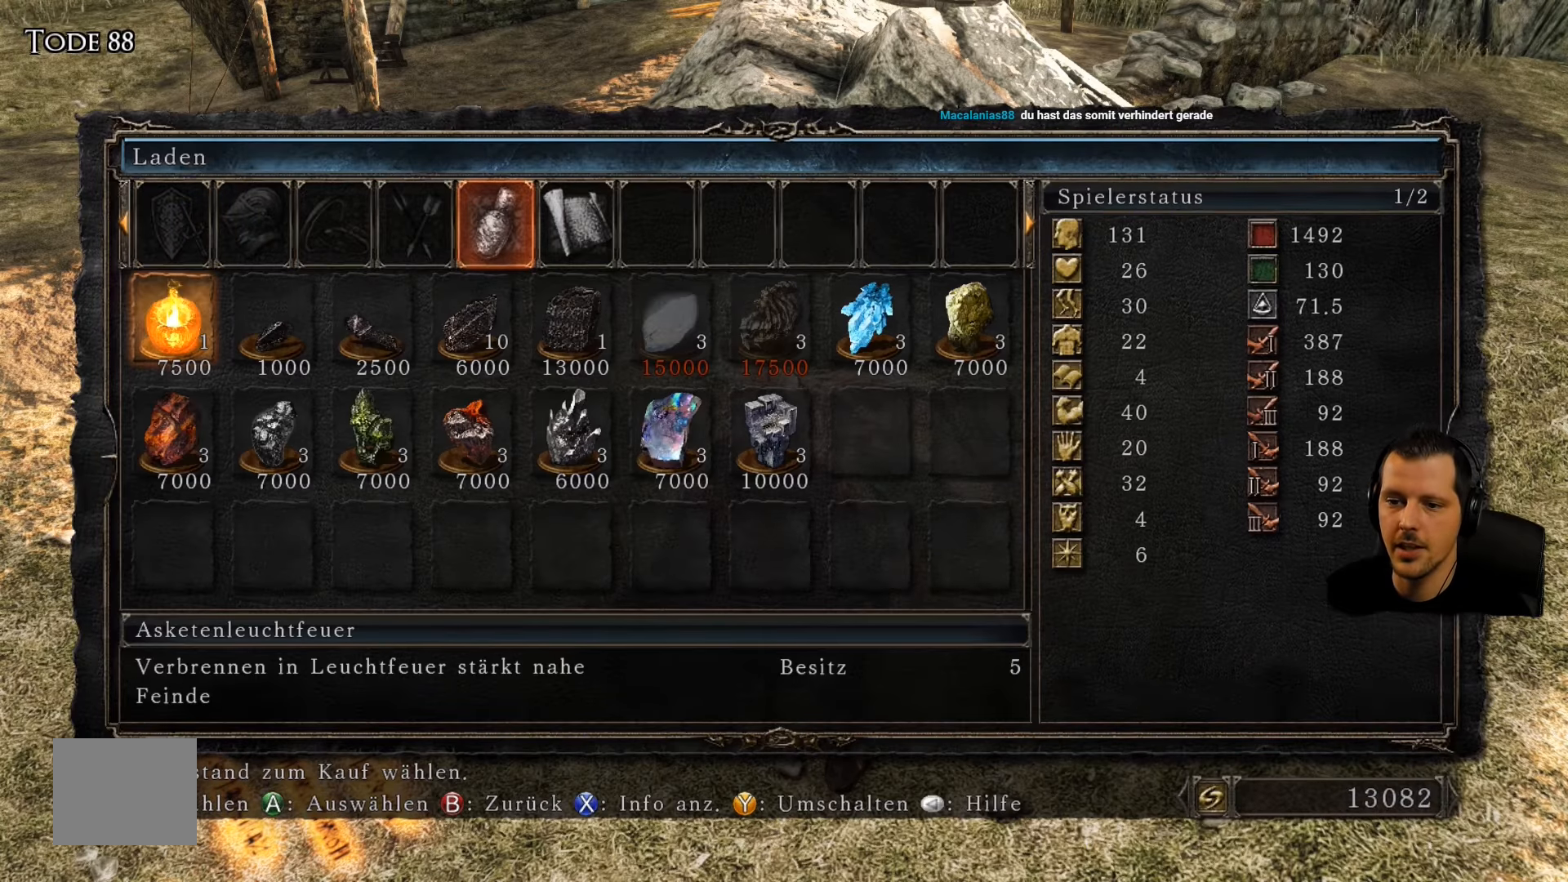
{"dt_ms": 500, "buttons": [], "left_stick": "center", "right_stick": "center", "events": [[217, "DPAD_RIGHT", "down"], [250, "DPAD_RIGHT", "up"]]}
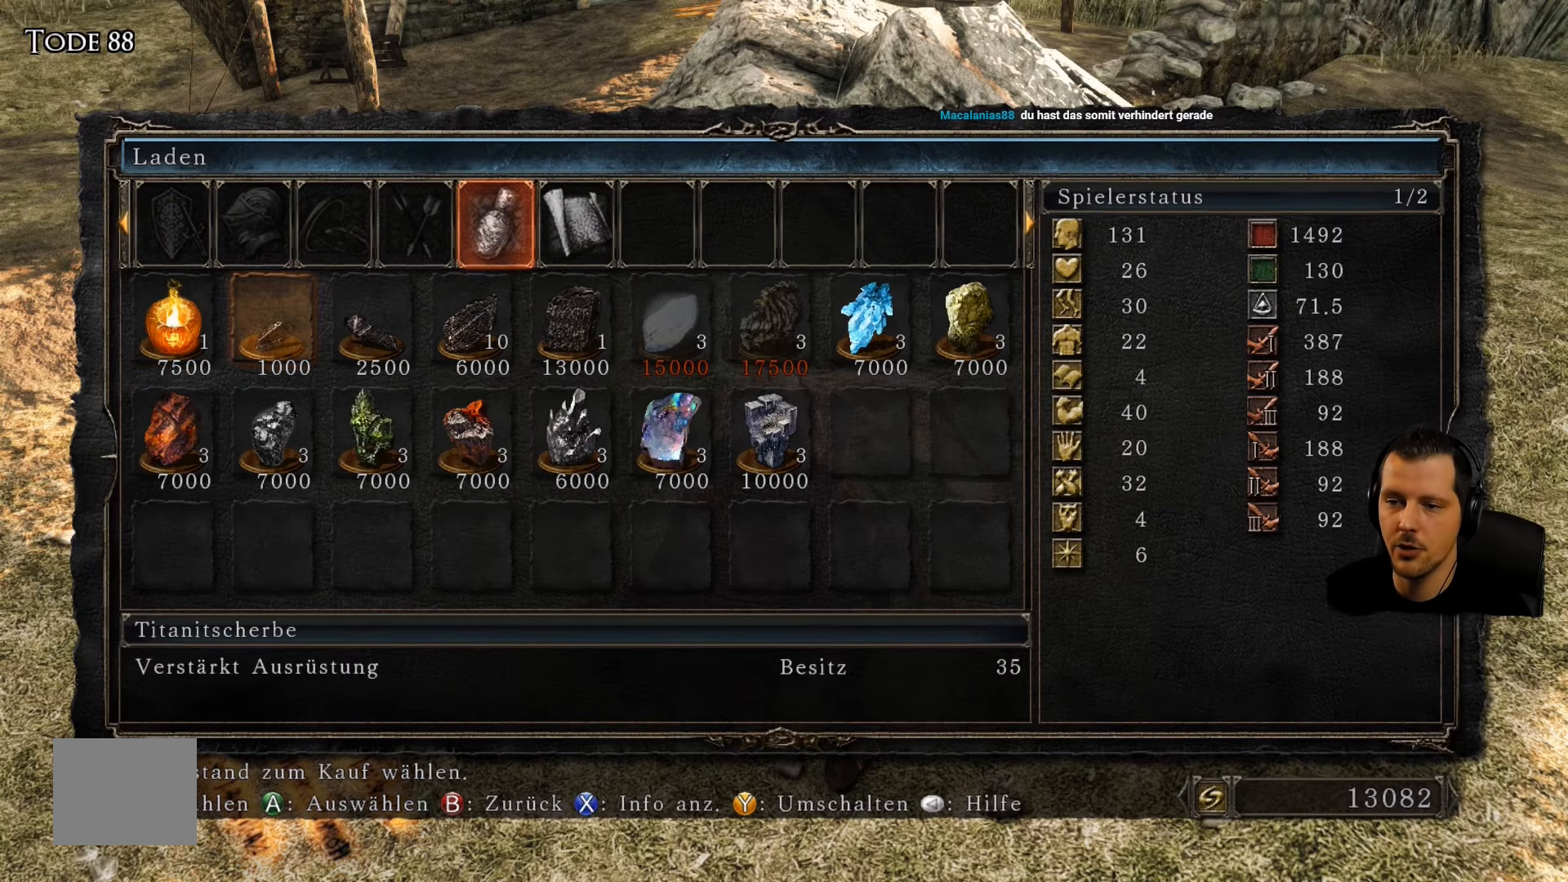
{"dt_ms": 500, "buttons": [], "left_stick": "center", "right_stick": "center", "events": []}
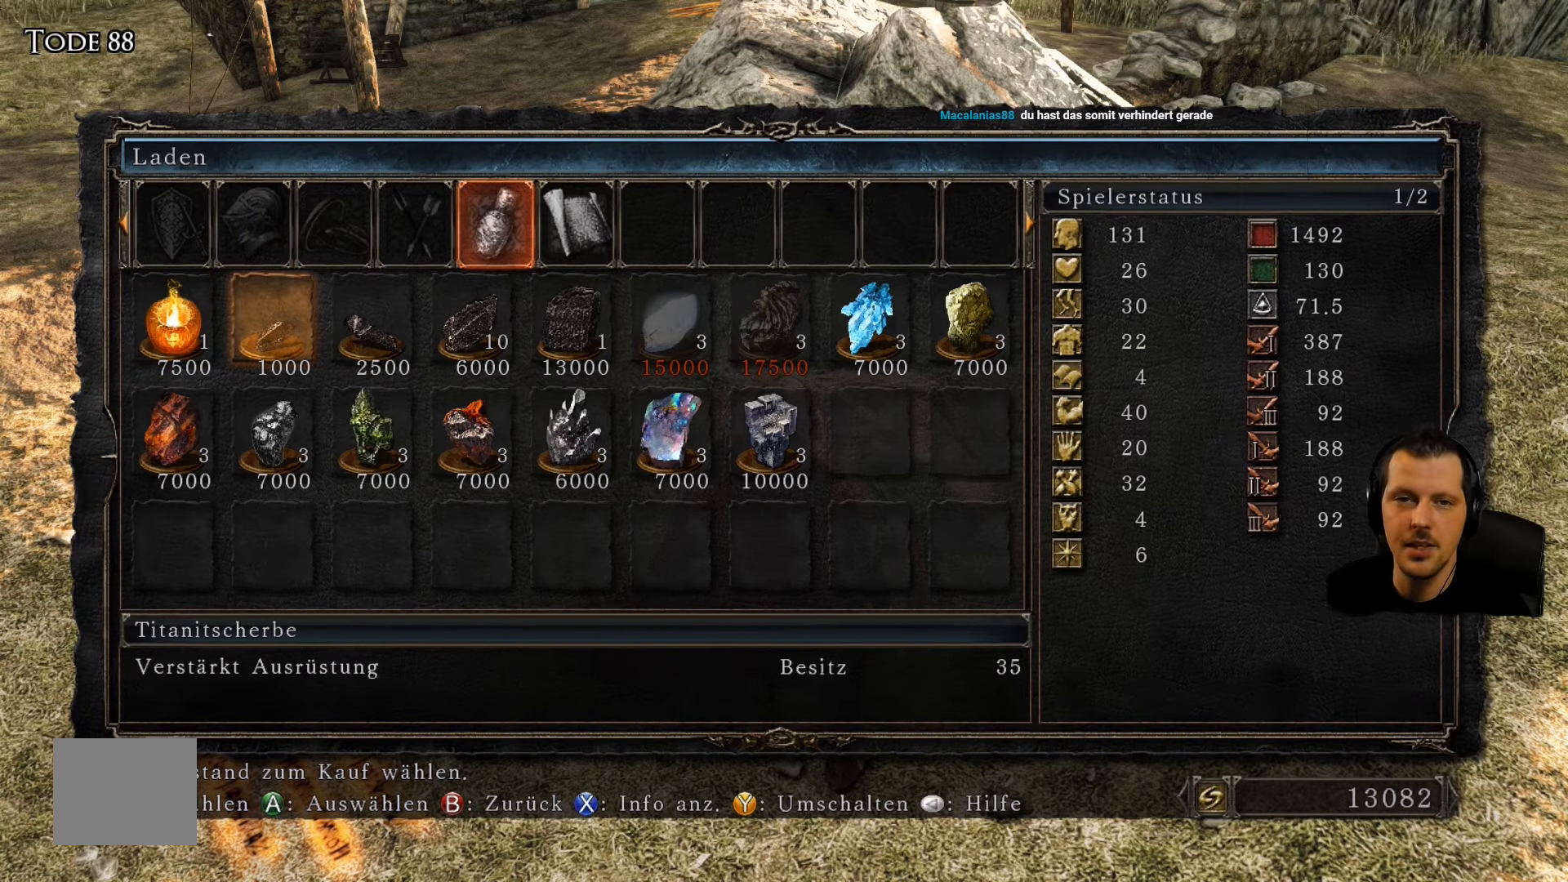
{"dt_ms": 500, "buttons": [], "left_stick": "center", "right_stick": "center", "events": [[117, "DPAD_RIGHT", "down"], [167, "DPAD_RIGHT", "up"], [450, "DPAD_RIGHT", "down"], [500, "DPAD_RIGHT", "up"]]}
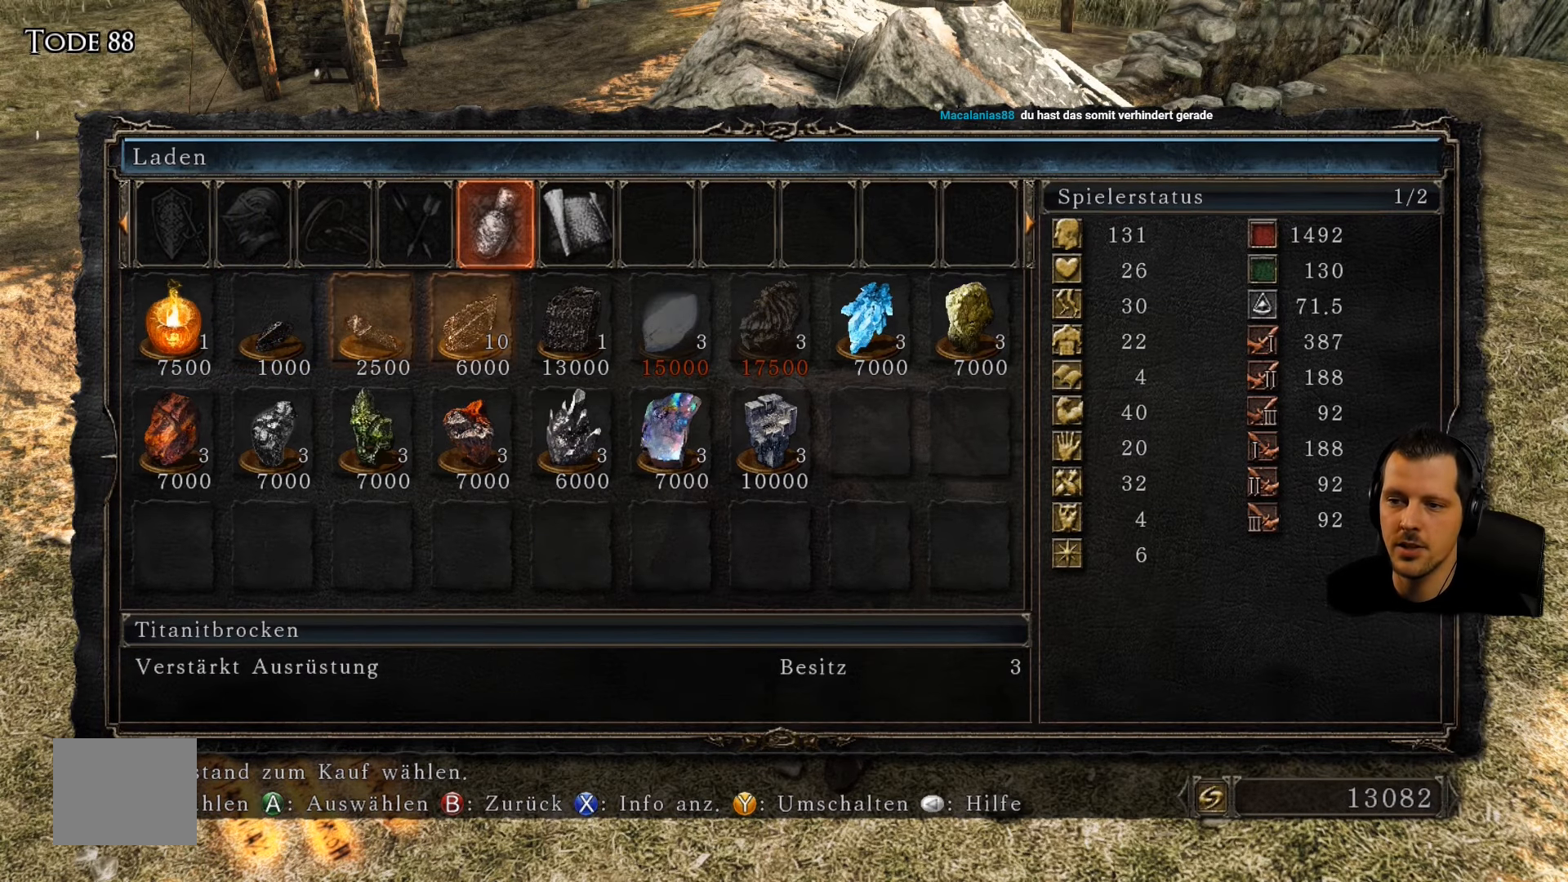
{"dt_ms": 500, "buttons": [], "left_stick": "center", "right_stick": "center", "events": [[283, "DPAD_RIGHT", "down"], [333, "DPAD_RIGHT", "up"]]}
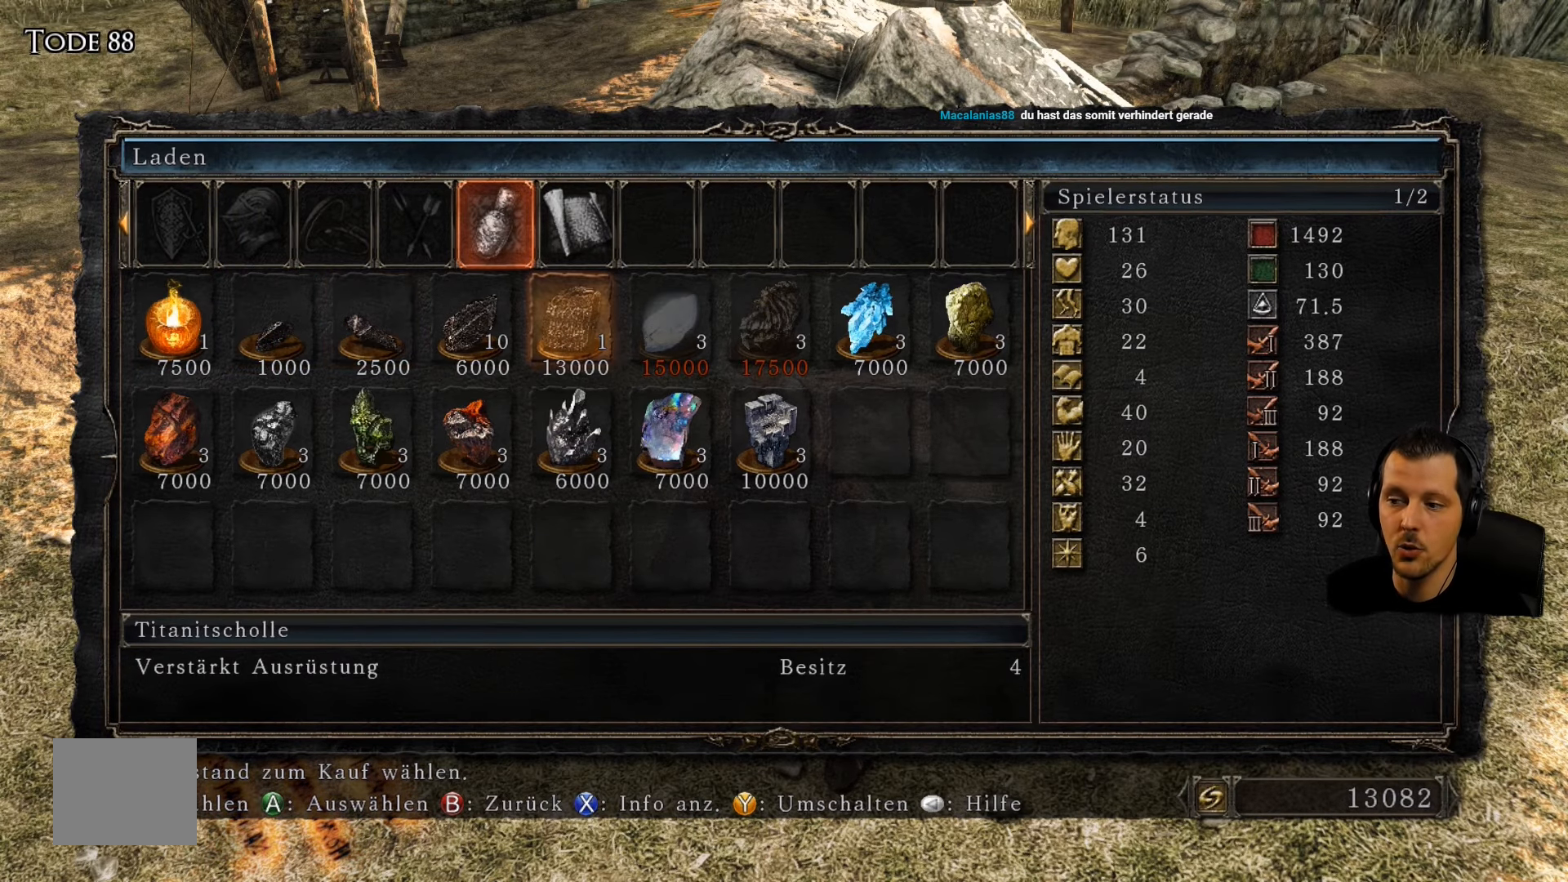
{"dt_ms": 500, "buttons": [], "left_stick": "center", "right_stick": "center", "events": []}
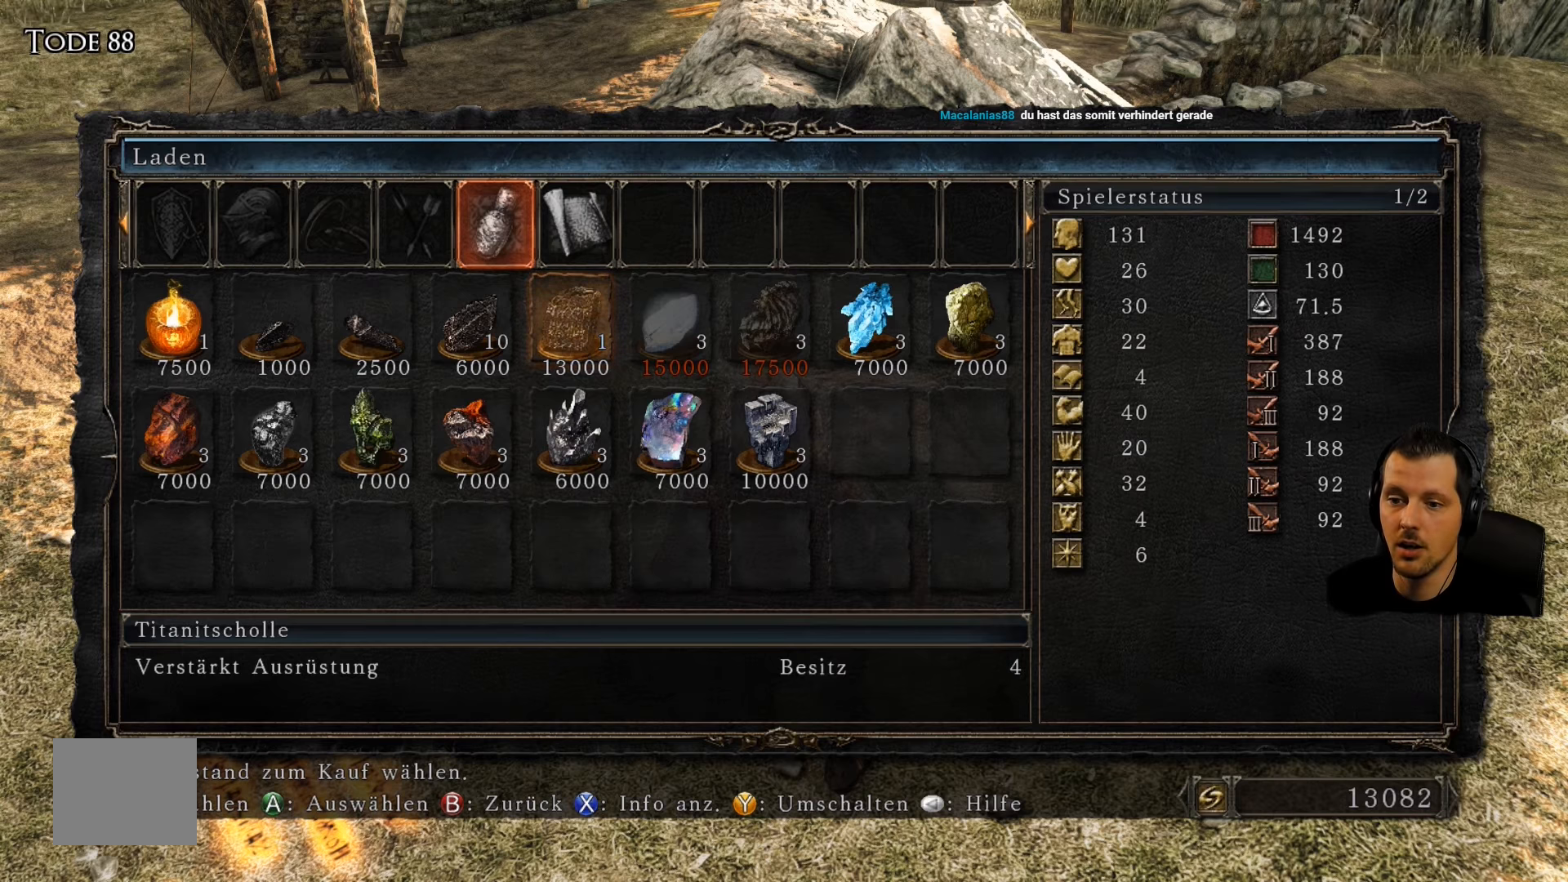
{"dt_ms": 500, "buttons": [], "left_stick": "center", "right_stick": "center", "events": [[34, "DPAD_LEFT", "down"], [84, "DPAD_LEFT", "up"], [184, "DPAD_RIGHT", "down"], [217, "DPAD_RIGHT", "up"], [317, "DPAD_RIGHT", "down"], [350, "DPAD_RIGHT", "up"]]}
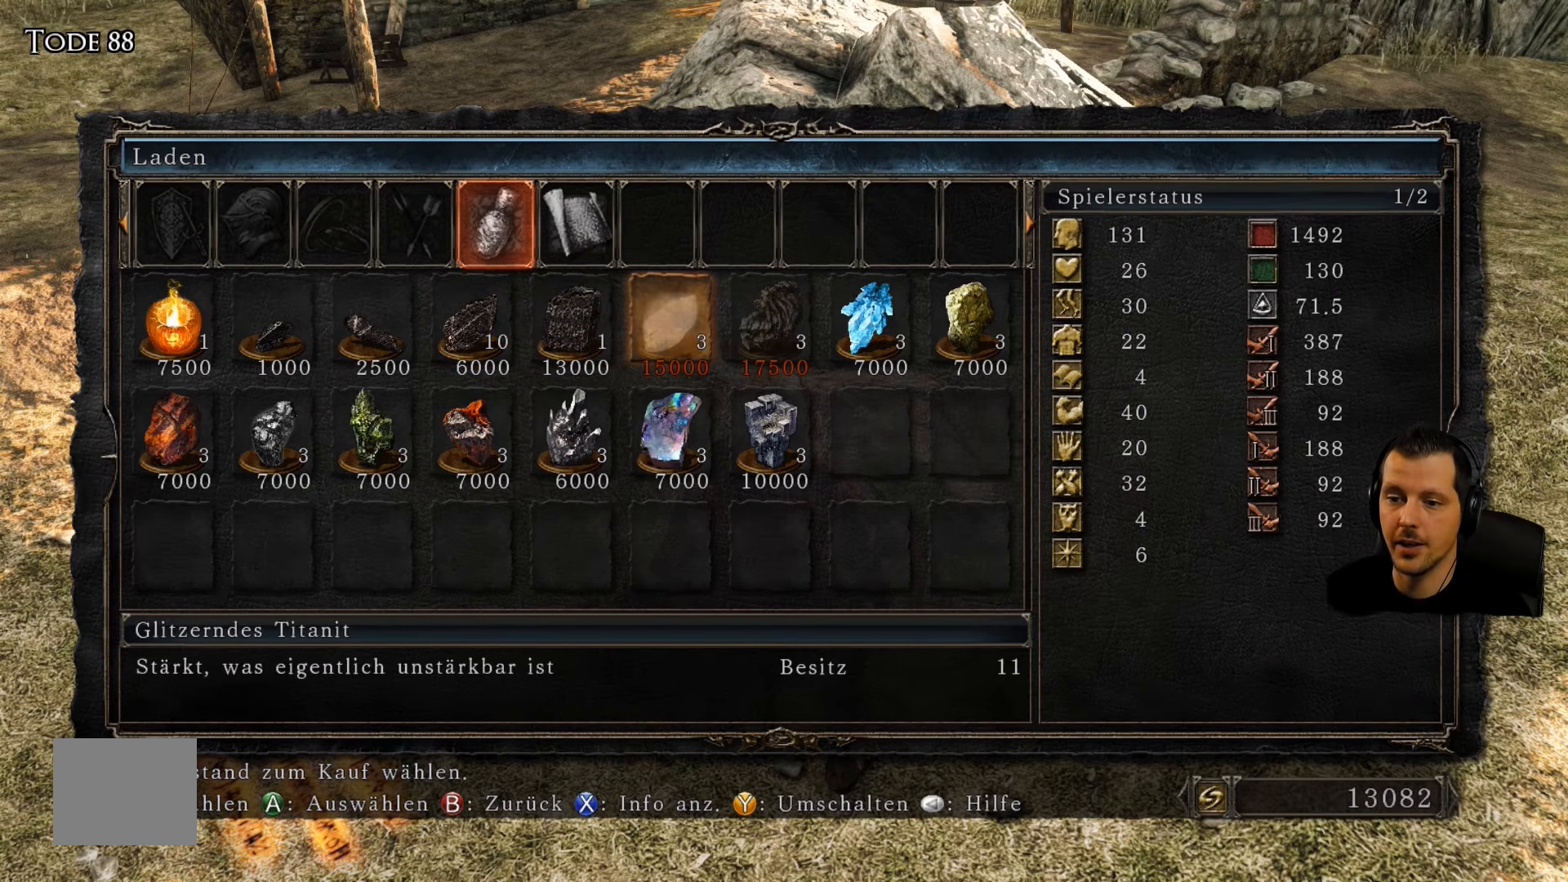
{"dt_ms": 500, "buttons": [], "left_stick": "center", "right_stick": "center", "events": [[384, "DPAD_RIGHT", "down"], [434, "DPAD_RIGHT", "up"]]}
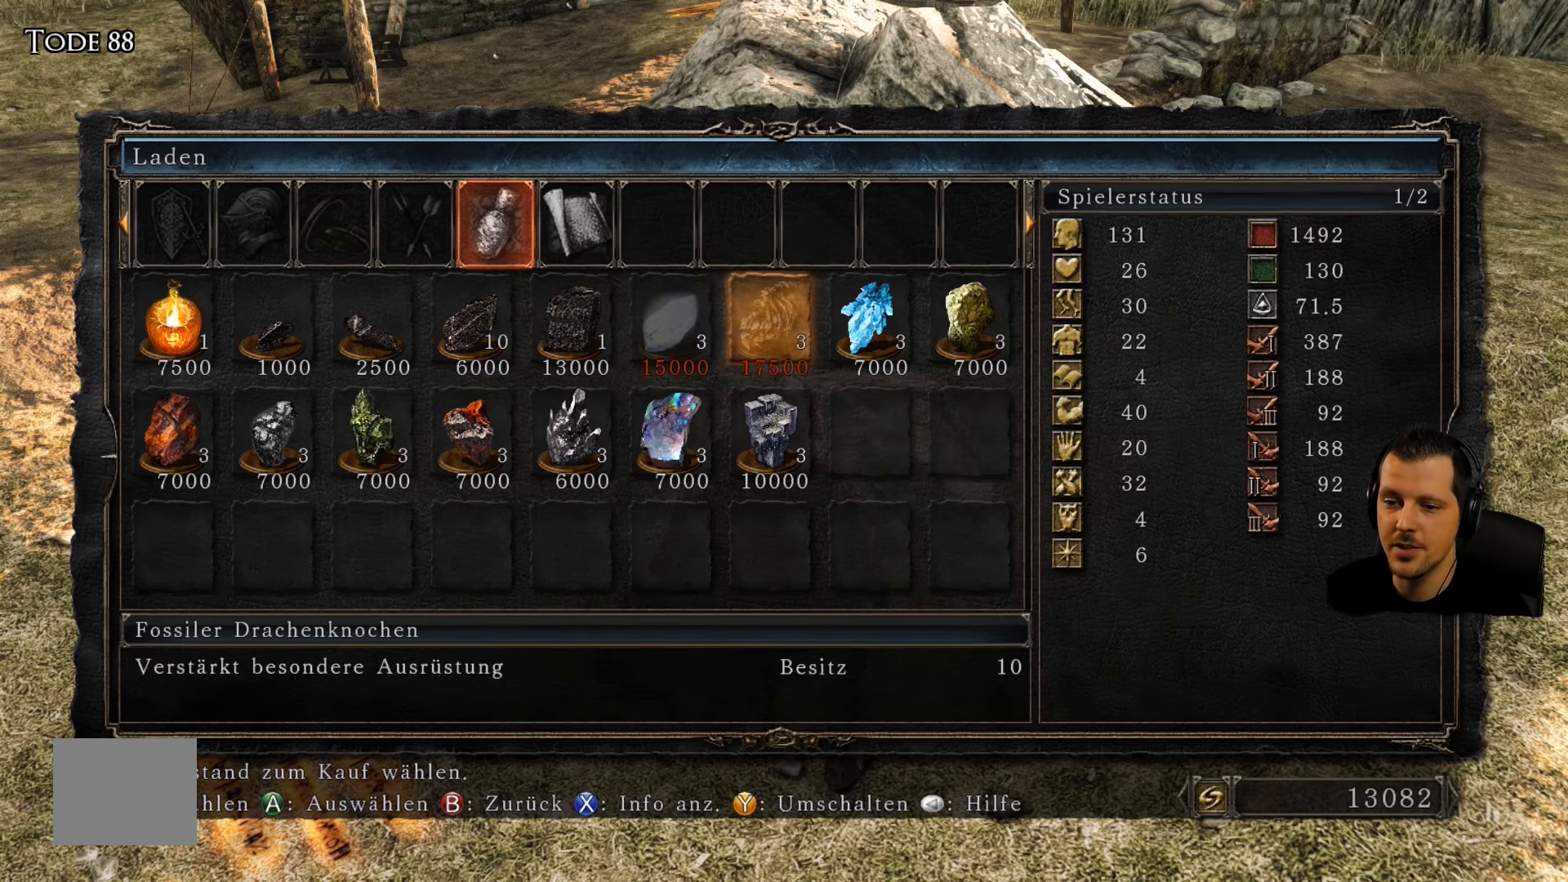
{"dt_ms": 500, "buttons": [], "left_stick": "center", "right_stick": "center", "events": [[100, "DPAD_RIGHT", "down"], [134, "DPAD_RIGHT", "up"], [367, "DPAD_RIGHT", "down"], [400, "DPAD_RIGHT", "up"]]}
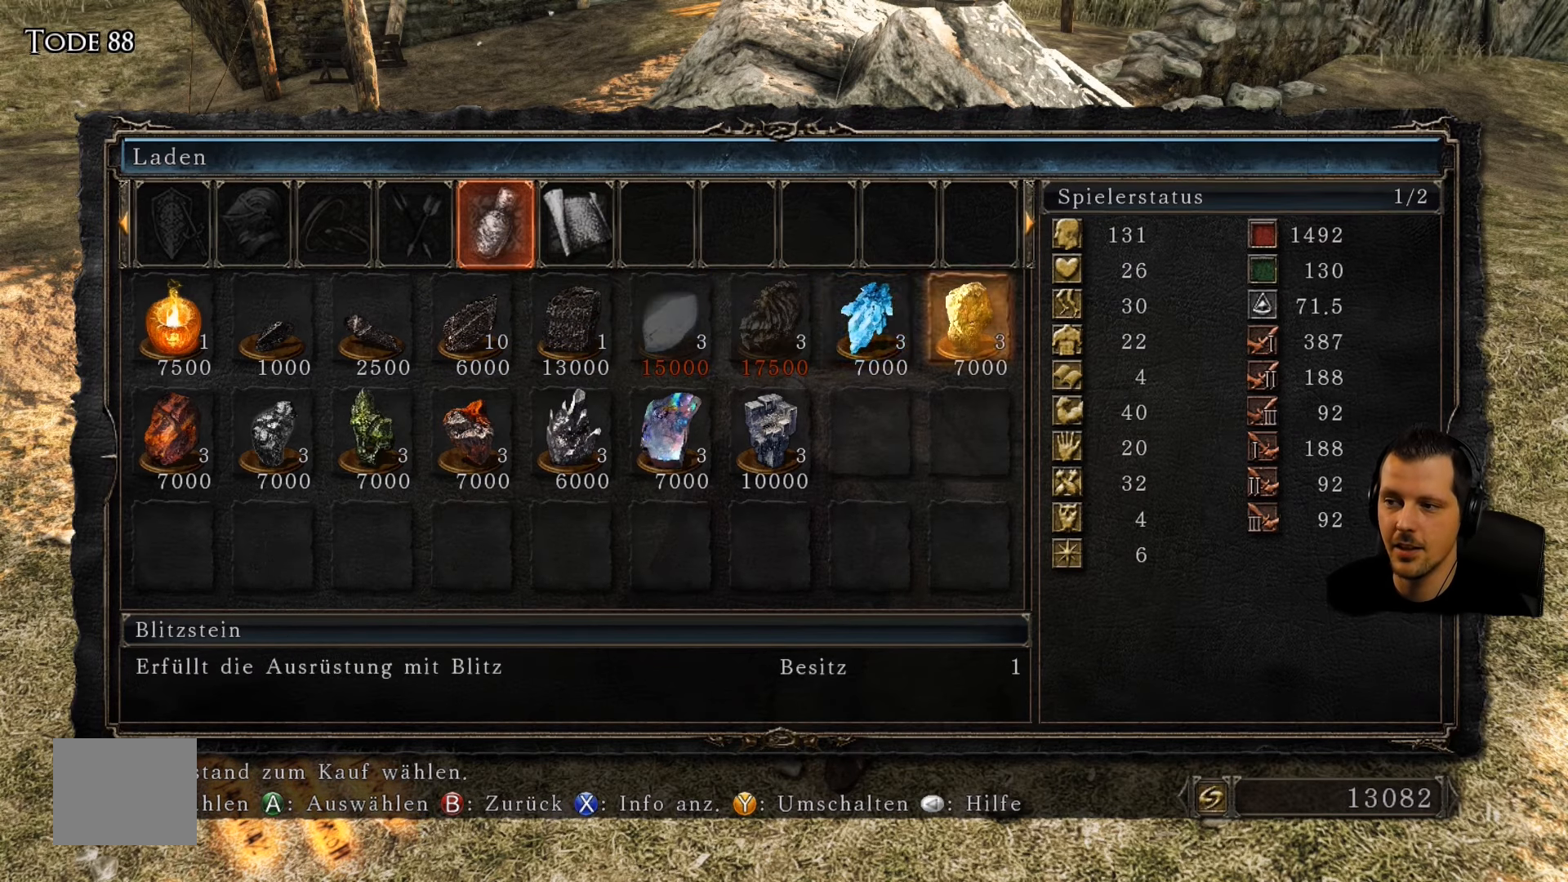
{"dt_ms": 500, "buttons": [], "left_stick": "center", "right_stick": "center", "events": [[67, "DPAD_LEFT", "down"], [100, "DPAD_LEFT", "up"], [167, "DPAD_RIGHT", "down"], [200, "DPAD_RIGHT", "up"], [384, "DPAD_LEFT", "down"], [417, "DPAD_LEFT", "up"], [434, "DPAD_LEFT", "down"], [467, "DPAD_LEFT", "up"]]}
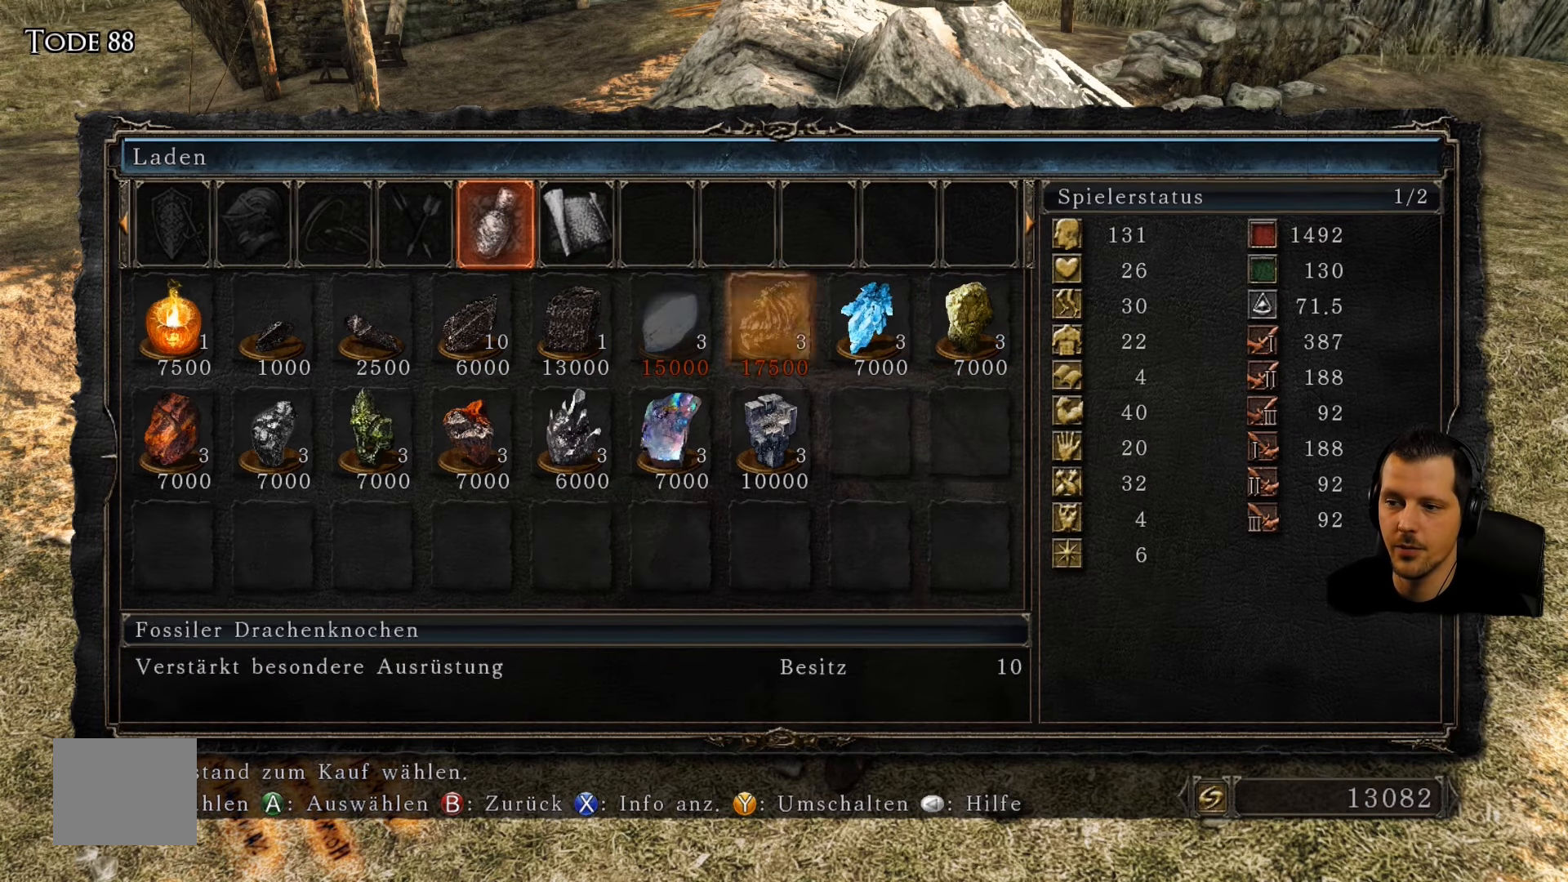
{"dt_ms": 500, "buttons": [], "left_stick": "center", "right_stick": "center", "events": [[17, "DPAD_DOWN", "down"], [50, "DPAD_DOWN", "up"], [300, "DPAD_LEFT", "down"], [334, "DPAD_LEFT", "up"], [417, "DPAD_LEFT", "down"], [467, "DPAD_LEFT", "up"]]}
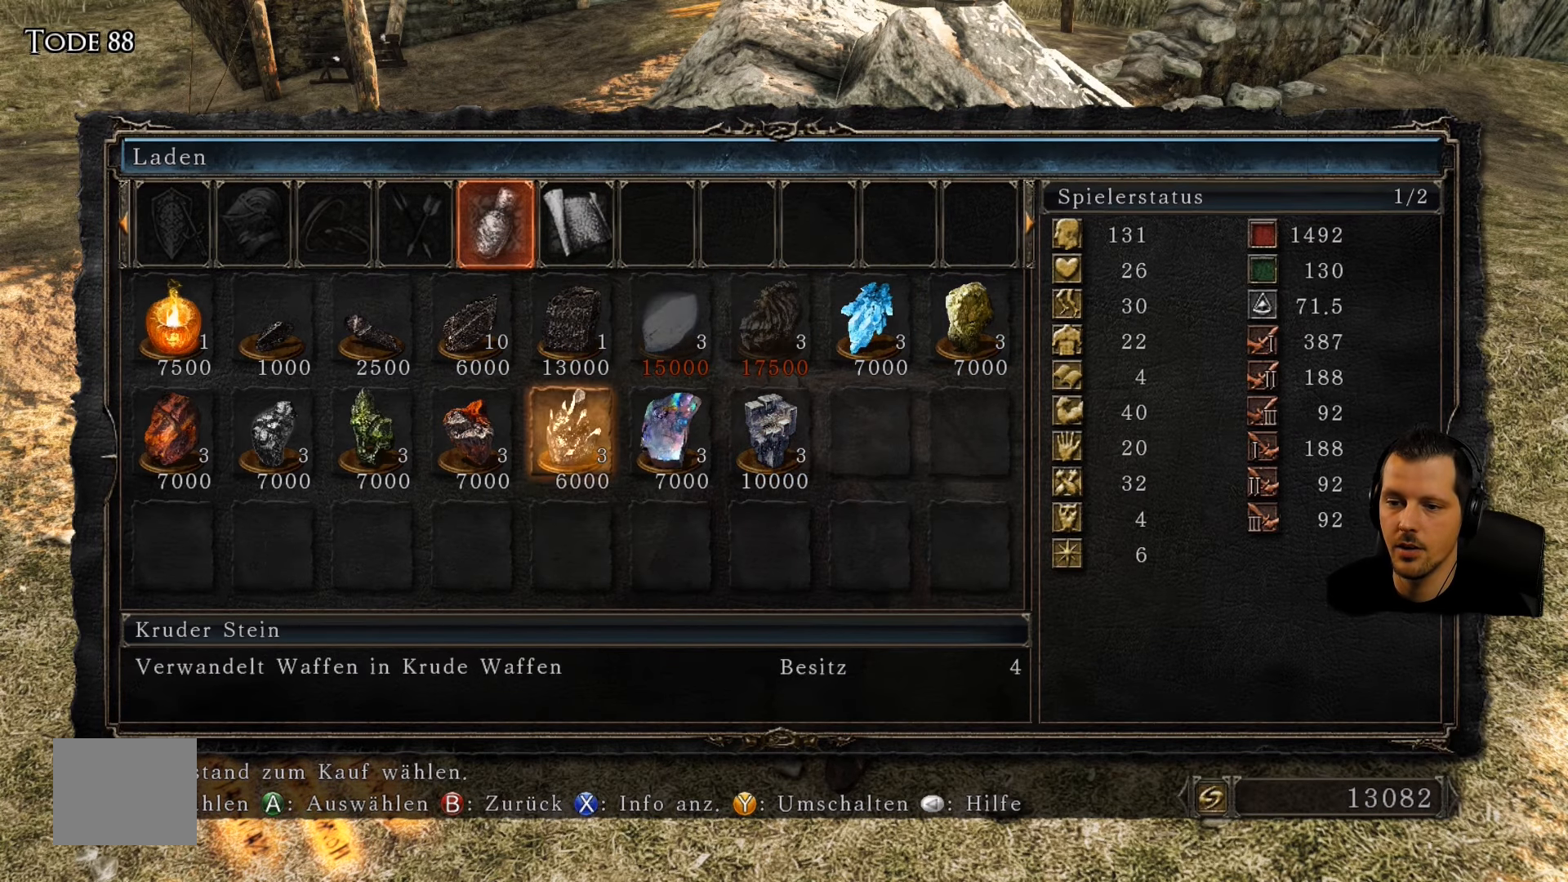
{"dt_ms": 500, "buttons": [], "left_stick": "center", "right_stick": "center", "events": [[150, "DPAD_RIGHT", "down"], [184, "DPAD_RIGHT", "up"], [200, "DPAD_RIGHT", "down"], [234, "DPAD_RIGHT", "up"], [300, "DPAD_LEFT", "down"], [317, "DPAD_LEFT", "up"], [350, "DPAD_LEFT", "down"], [367, "DPAD_LEFT", "up"], [400, "DPAD_LEFT", "down"], [434, "DPAD_LEFT", "up"]]}
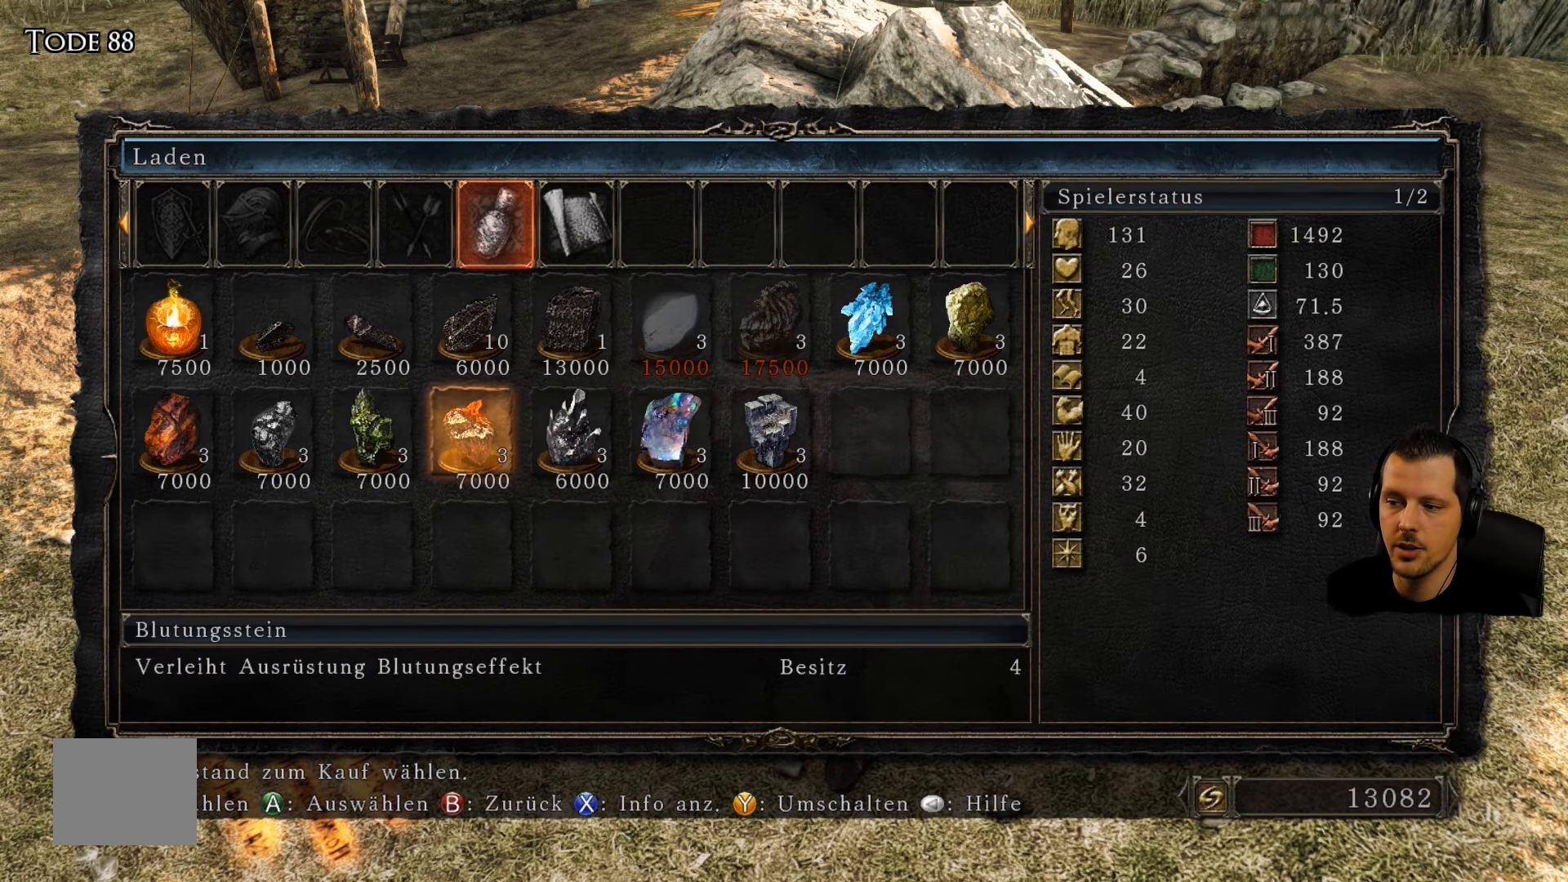
{"dt_ms": 500, "buttons": [], "left_stick": "center", "right_stick": "center", "events": [[17, "DPAD_LEFT", "down"], [50, "DPAD_LEFT", "up"], [100, "DPAD_LEFT", "down"], [134, "DPAD_LEFT", "up"], [200, "DPAD_LEFT", "down"], [234, "DPAD_LEFT", "up"]]}
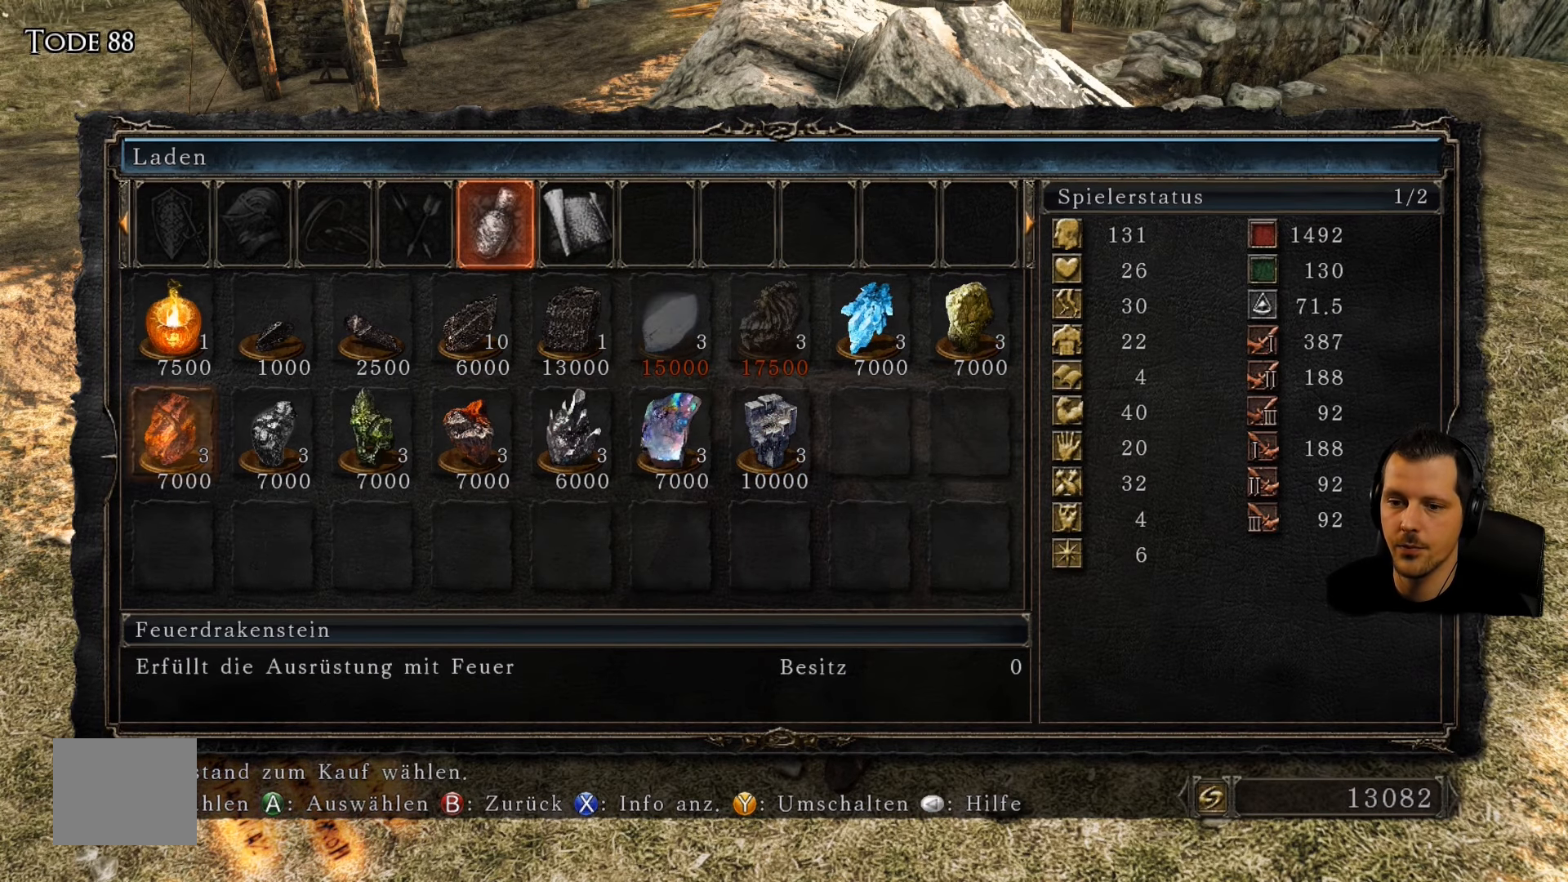
{"dt_ms": 500, "buttons": [], "left_stick": "center", "right_stick": "center", "events": [[267, "DPAD_LEFT", "down"], [317, "DPAD_LEFT", "up"], [434, "DPAD_LEFT", "down"], [467, "DPAD_LEFT", "up"]]}
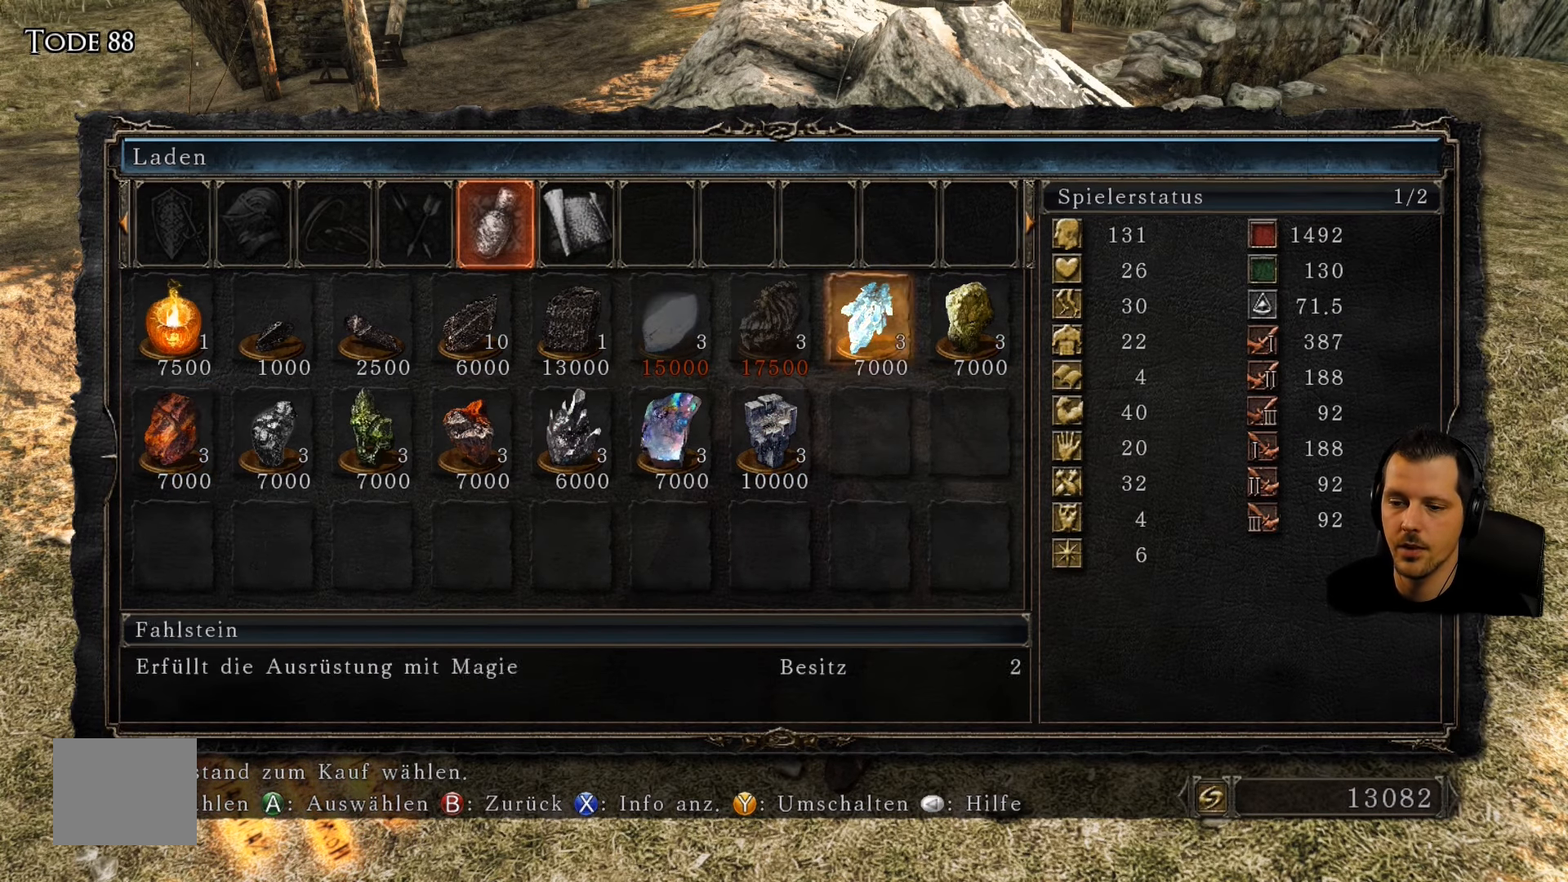
{"dt_ms": 1000, "buttons": [], "left_stick": "up", "right_stick": "center"}
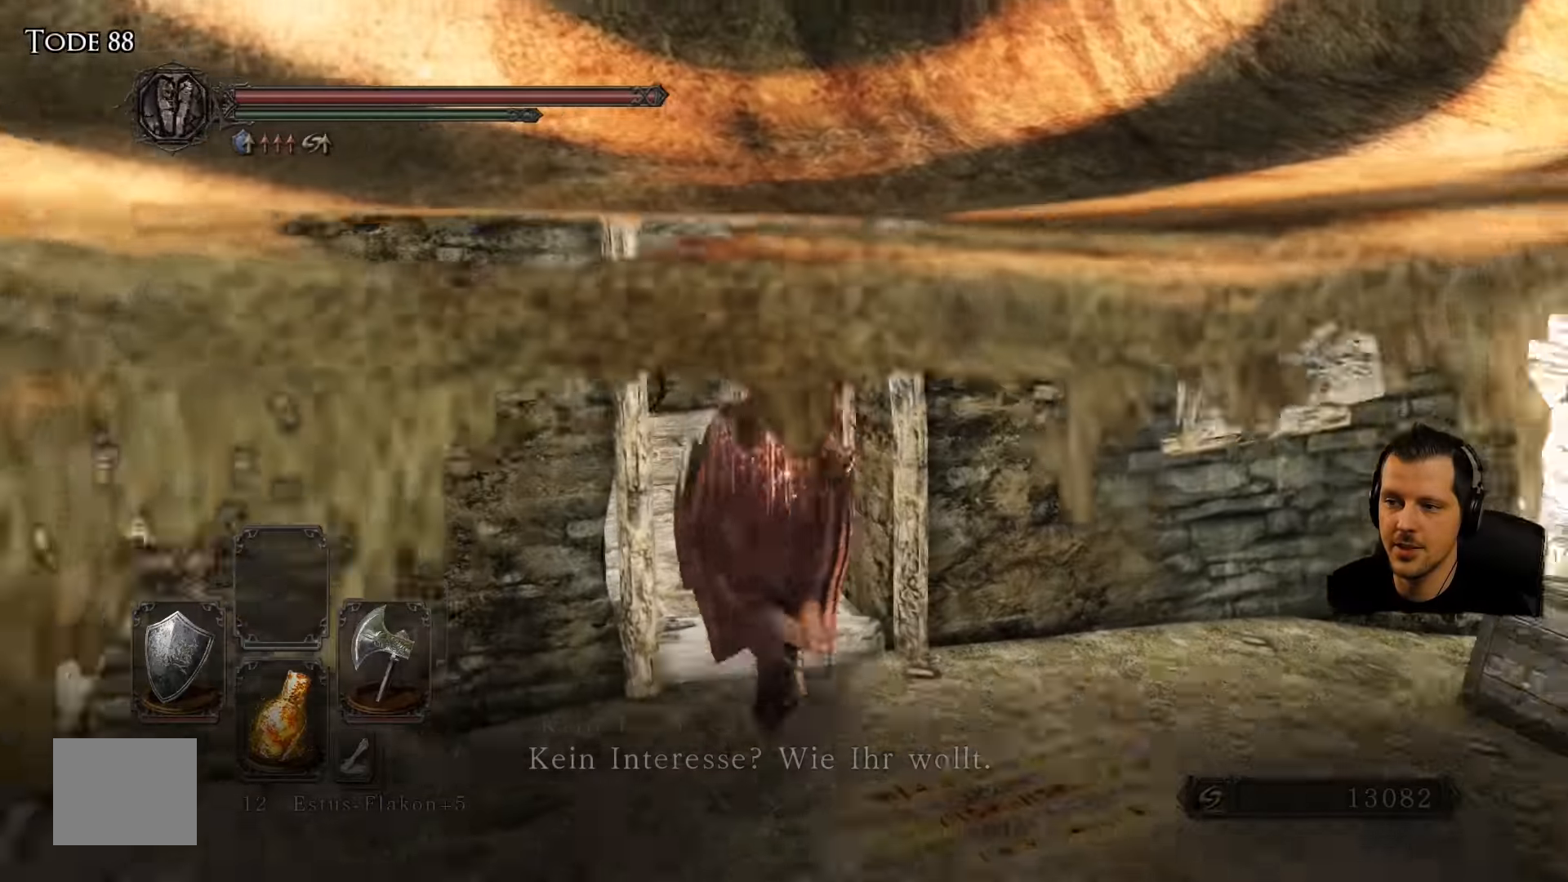
{"dt_ms": 1000, "buttons": [], "left_stick": "center", "right_stick": "center"}
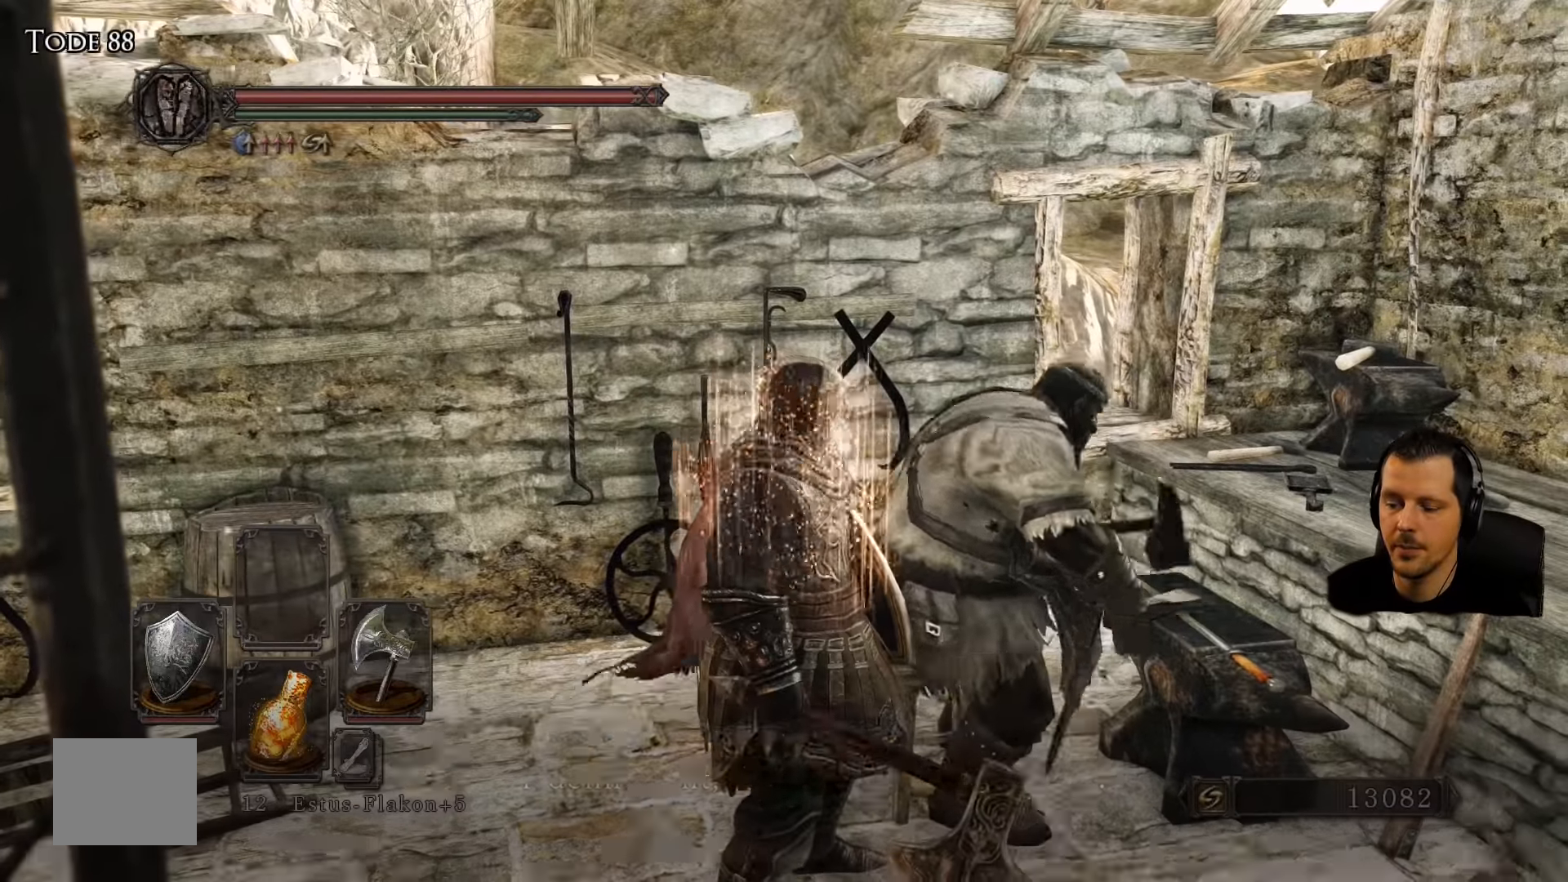
{"dt_ms": 500, "buttons": [], "left_stick": "center", "right_stick": "center", "events": [[83, "CROSS", "down"], [116, "CROSS", "up"]]}
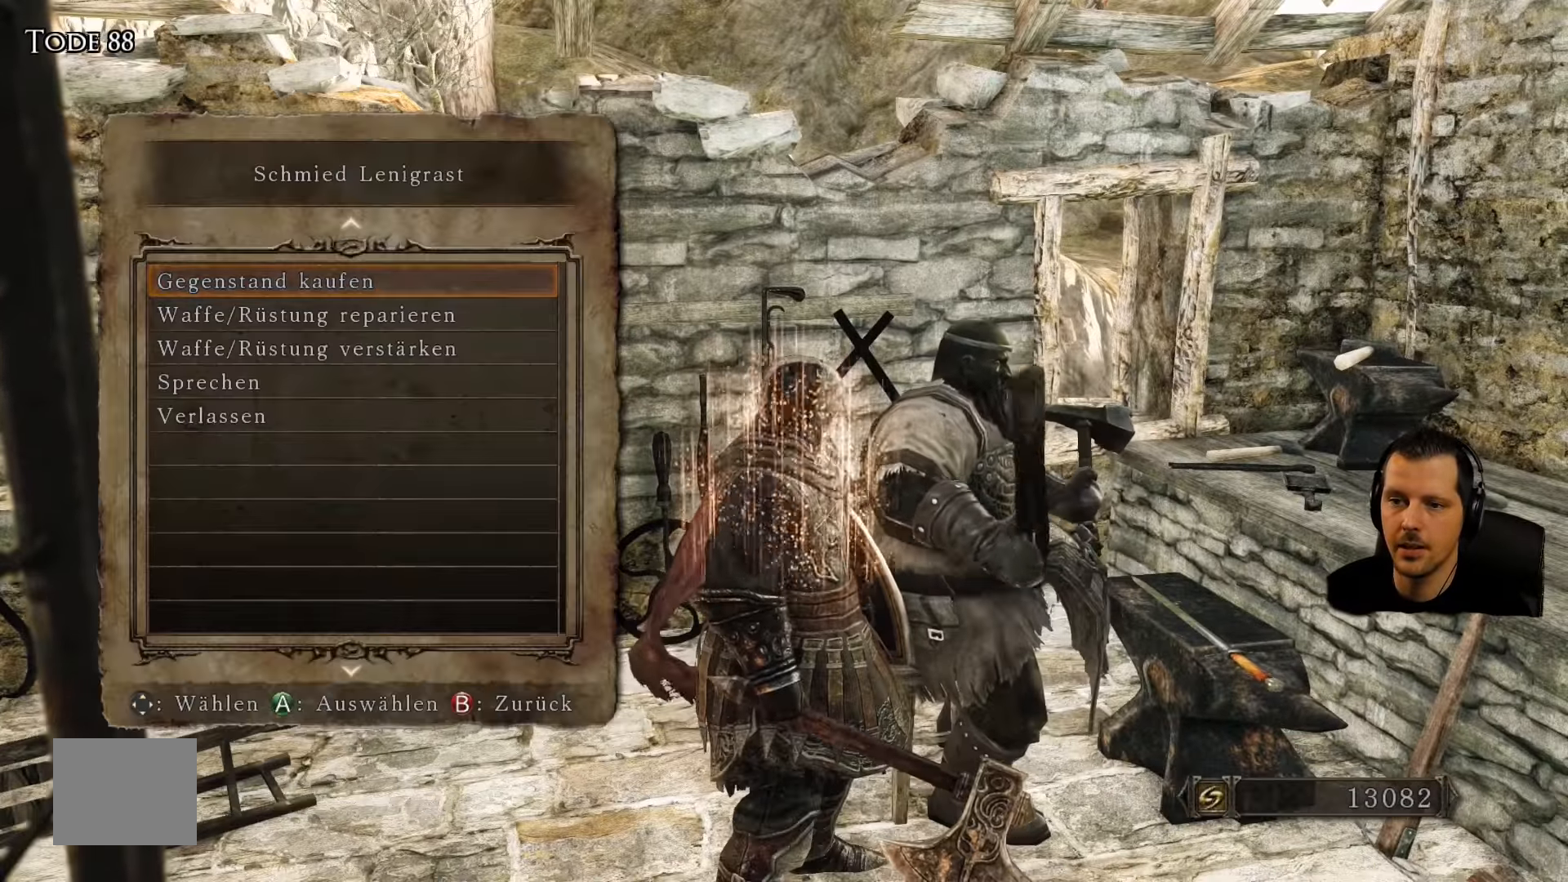
{"dt_ms": 500, "buttons": ["DPAD_DOWN"], "left_stick": "center", "right_stick": "center", "events": [[50, "DPAD_DOWN", "down"], [83, "DPAD_DOWN", "up"], [100, "DPAD_DOWN", "down"], [133, "CROSS", "down"], [133, "DPAD_DOWN", "up"], [183, "CROSS", "up"], [266, "DPAD_DOWN", "down"], [300, "DPAD_DOWN", "up"], [333, "DPAD_DOWN", "down"], [350, "DPAD_DOWN", "up"], [383, "DPAD_DOWN", "down"], [400, "DPAD_DOWN", "up"], [416, "DPAD_DOWN", "down"], [450, "DPAD_DOWN", "up"], [466, "DPAD_DOWN", "down"]]}
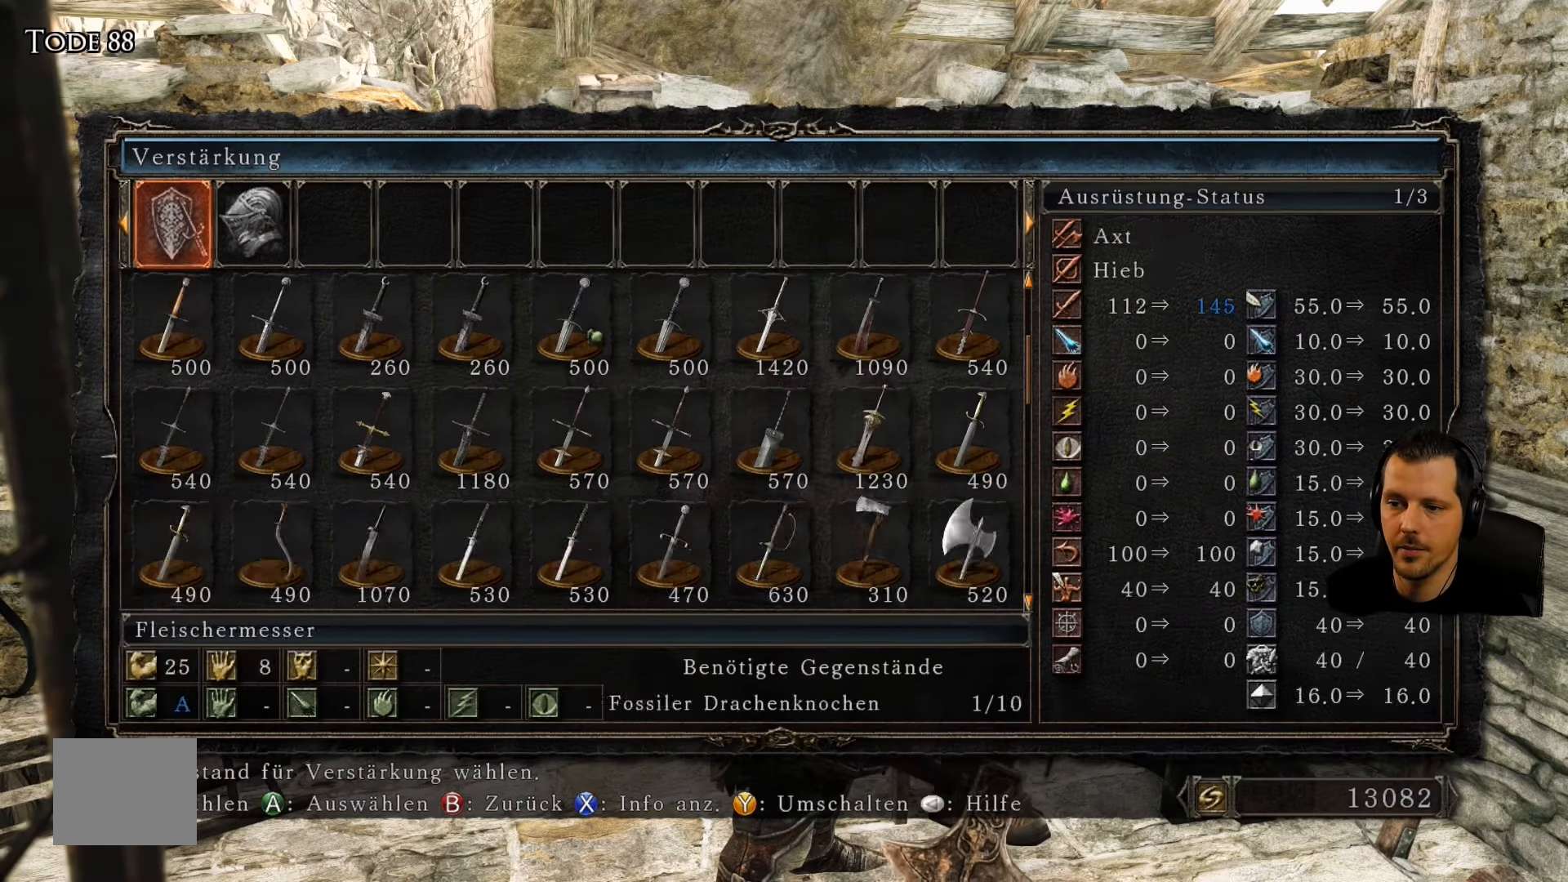
{"dt_ms": 500, "buttons": ["DPAD_RIGHT"], "left_stick": "center", "right_stick": "center", "events": [[16, "DPAD_DOWN", "up"], [33, "DPAD_DOWN", "down"], [66, "DPAD_DOWN", "up"], [133, "DPAD_RIGHT", "down"], [150, "DPAD_RIGHT", "up"], [183, "DPAD_RIGHT", "down"], [200, "DPAD_RIGHT", "up"], [250, "DPAD_UP", "down"], [266, "DPAD_UP", "up"], [350, "DPAD_RIGHT", "down"], [383, "DPAD_RIGHT", "up"], [433, "DPAD_RIGHT", "down"], [466, "DPAD_RIGHT", "up"], [500, "DPAD_RIGHT", "down"]]}
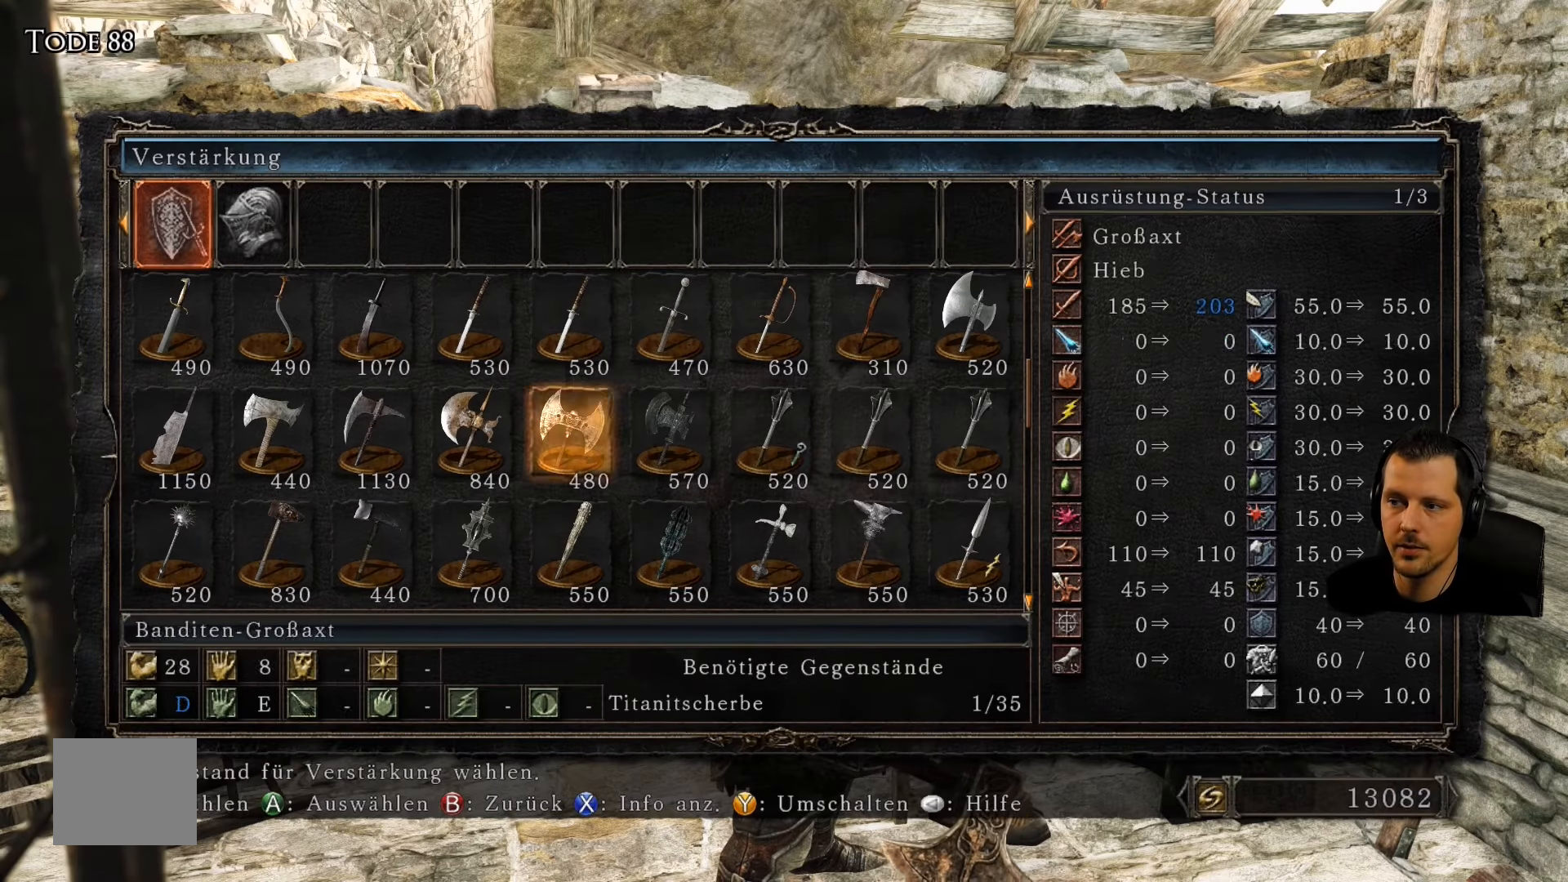
{"dt_ms": 500, "buttons": [], "left_stick": "center", "right_stick": "center", "events": [[33, "DPAD_RIGHT", "up"], [50, "DPAD_RIGHT", "down"], [83, "DPAD_RIGHT", "up"], [183, "DPAD_LEFT", "down"], [216, "DPAD_LEFT", "up"], [233, "DPAD_LEFT", "down"], [266, "DPAD_LEFT", "up"], [366, "DPAD_LEFT", "down"], [416, "DPAD_LEFT", "up"], [466, "DPAD_LEFT", "down"], [500, "DPAD_LEFT", "up"]]}
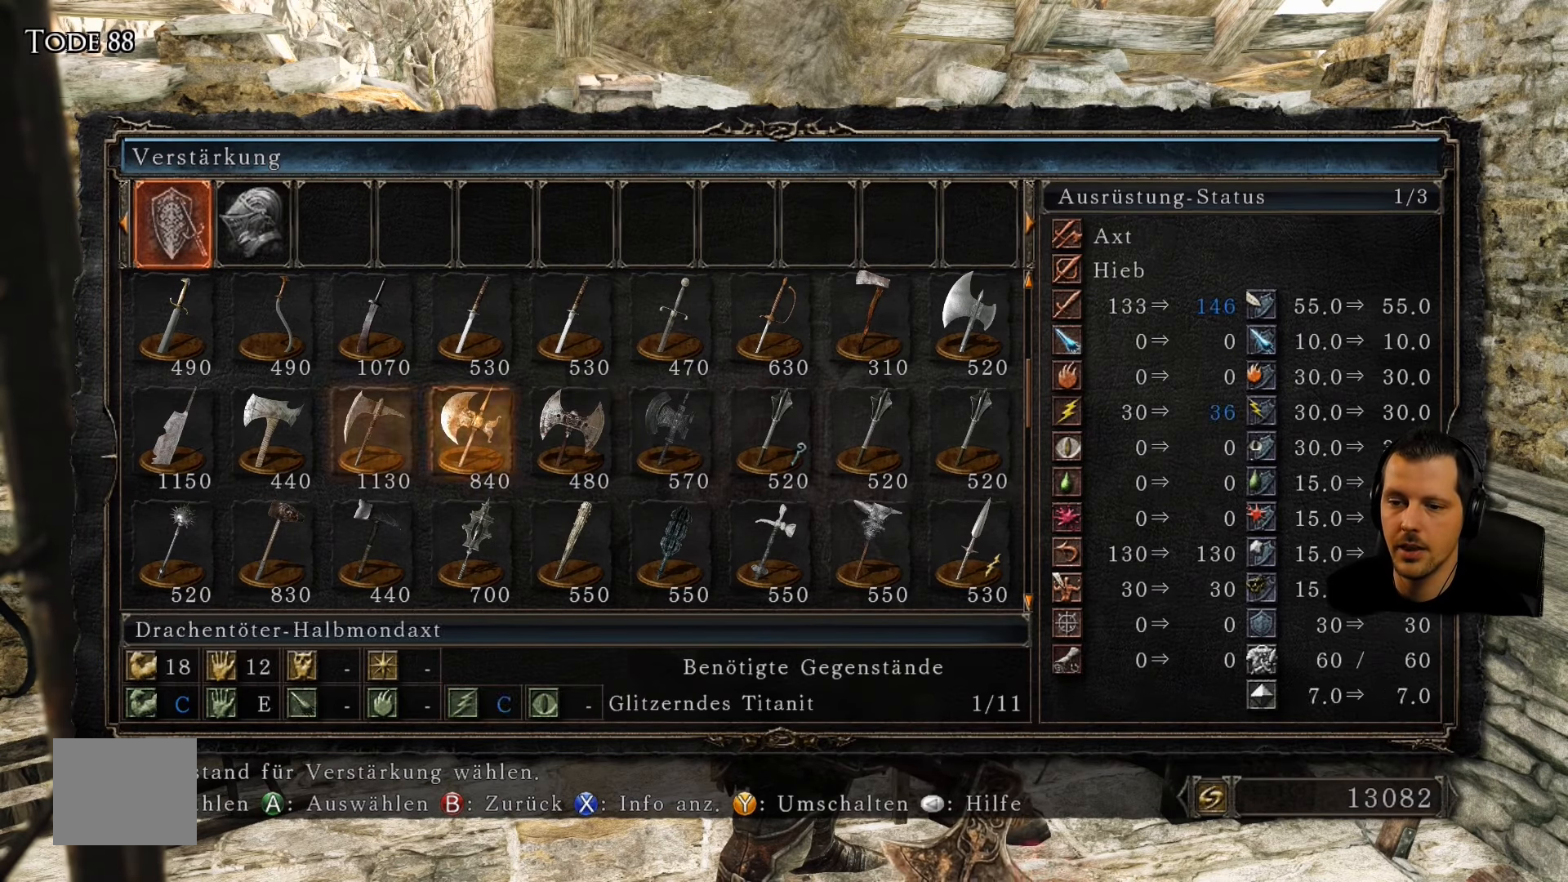
{"dt_ms": 500, "buttons": [], "left_stick": "center", "right_stick": "center", "events": [[66, "DPAD_LEFT", "down"], [100, "DPAD_LEFT", "up"], [166, "DPAD_LEFT", "down"], [183, "DPAD_LEFT", "up"], [233, "DPAD_DOWN", "down"], [266, "DPAD_DOWN", "up"], [400, "DPAD_DOWN", "down"], [433, "DPAD_DOWN", "up"]]}
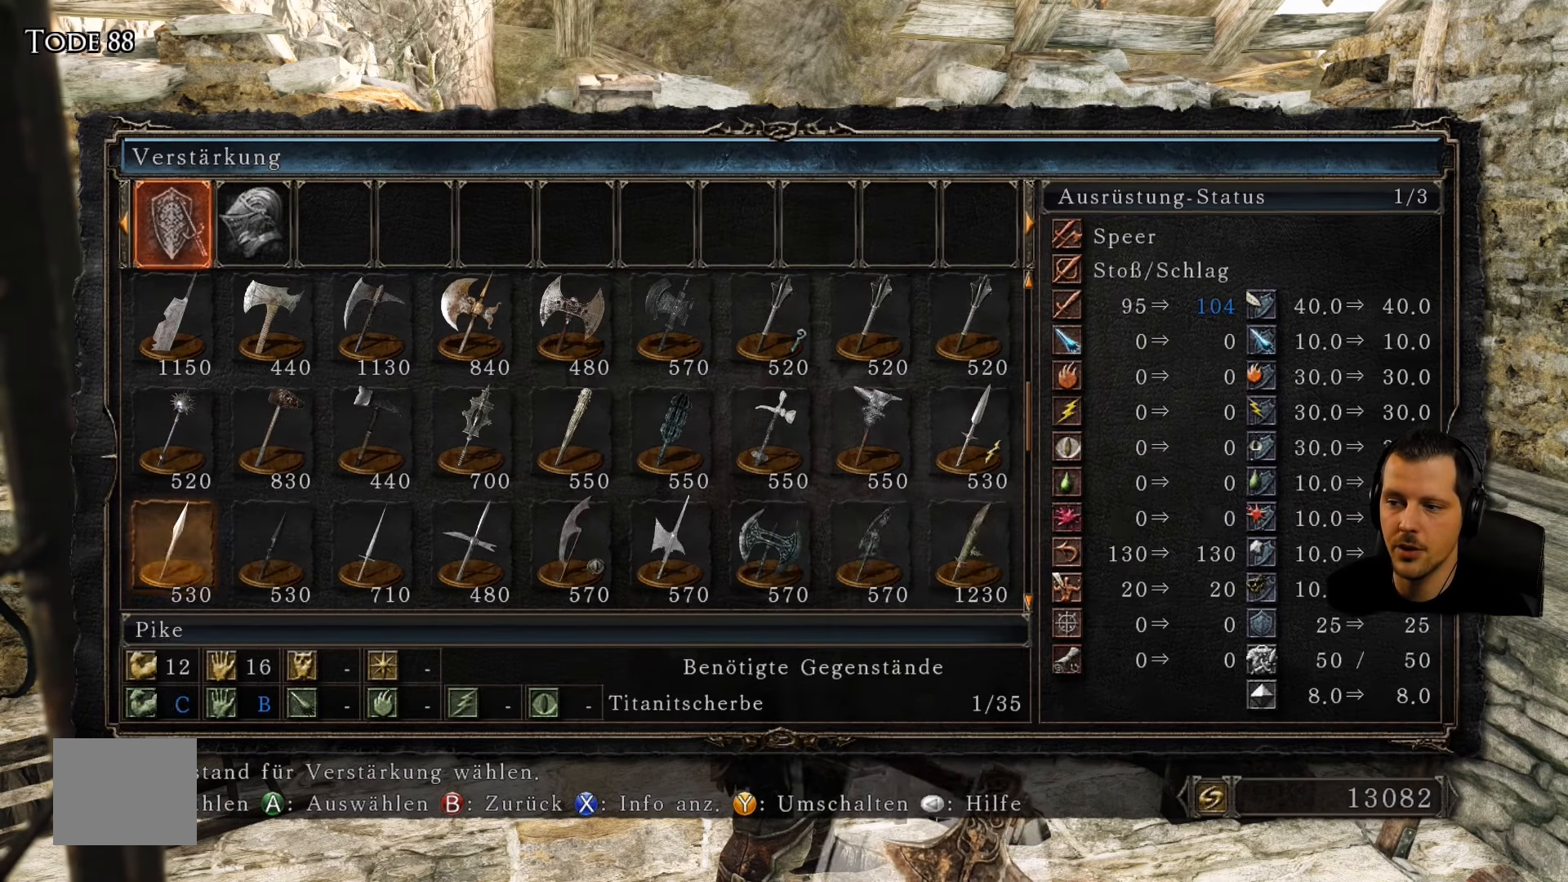
{"dt_ms": 500, "buttons": [], "left_stick": "center", "right_stick": "center", "events": [[33, "DPAD_DOWN", "down"], [66, "DPAD_DOWN", "up"], [166, "DPAD_DOWN", "down"], [200, "DPAD_DOWN", "up"], [233, "DPAD_DOWN", "down"], [266, "DPAD_DOWN", "up"], [300, "DPAD_DOWN", "down"], [333, "DPAD_DOWN", "up"], [366, "DPAD_DOWN", "down"], [400, "DPAD_DOWN", "up"]]}
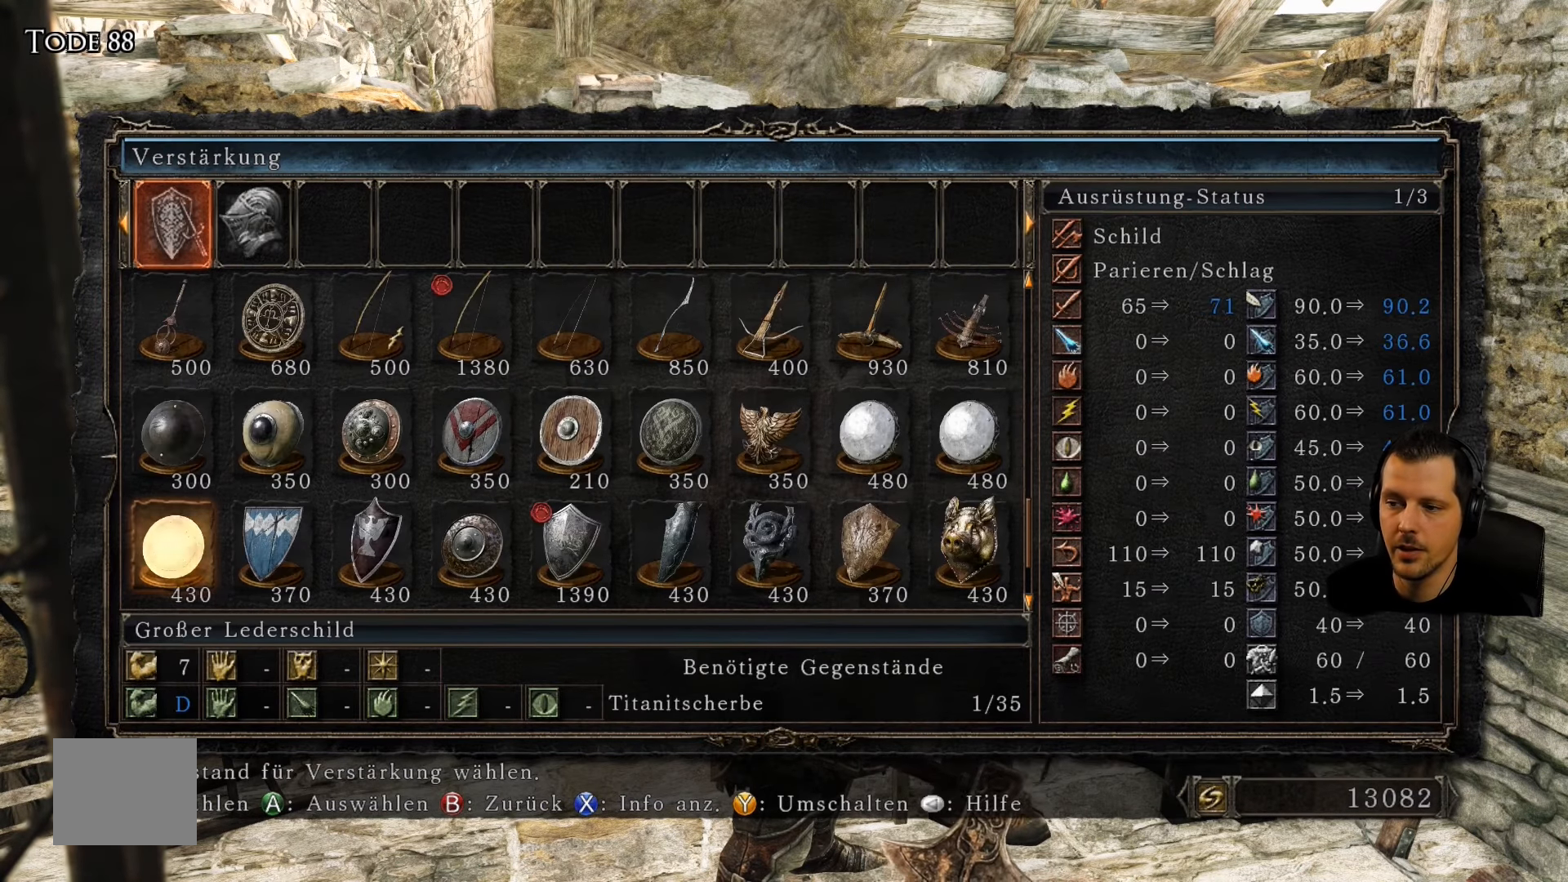
{"dt_ms": 500, "buttons": ["DPAD_UP"], "left_stick": "center", "right_stick": "center", "events": [[133, "DPAD_DOWN", "down"], [166, "DPAD_DOWN", "up"], [250, "DPAD_RIGHT", "down"], [283, "DPAD_RIGHT", "up"], [300, "DPAD_RIGHT", "down"], [333, "DPAD_RIGHT", "up"], [366, "DPAD_RIGHT", "down"], [400, "DPAD_RIGHT", "up"], [416, "DPAD_RIGHT", "down"], [450, "DPAD_RIGHT", "up"], [500, "DPAD_UP", "down"]]}
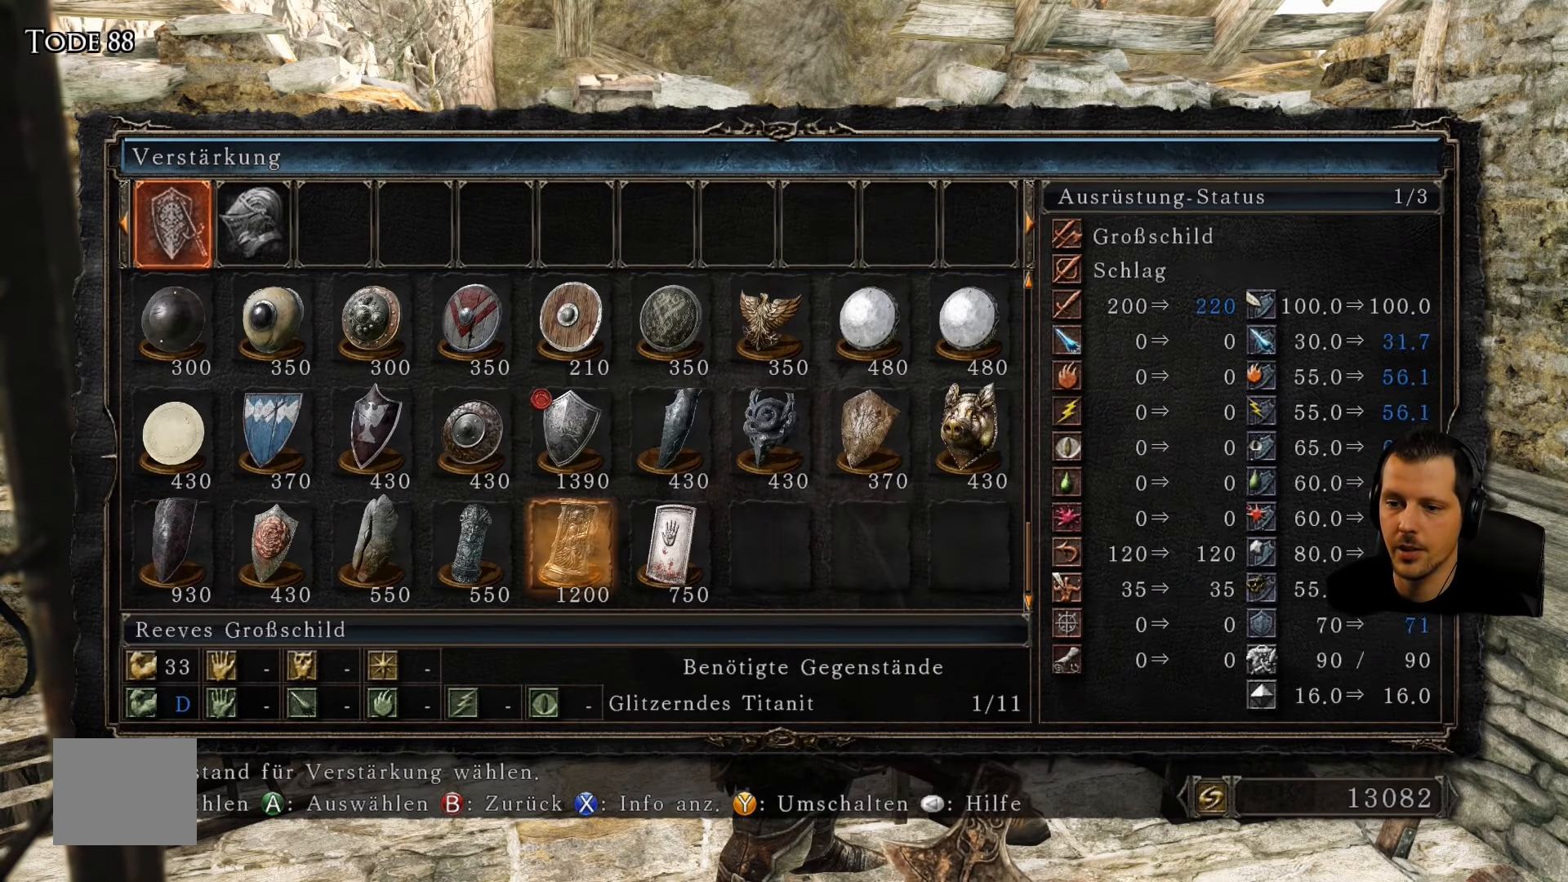
{"dt_ms": 500, "buttons": [], "left_stick": "center", "right_stick": "center", "events": [[33, "DPAD_UP", "up"]]}
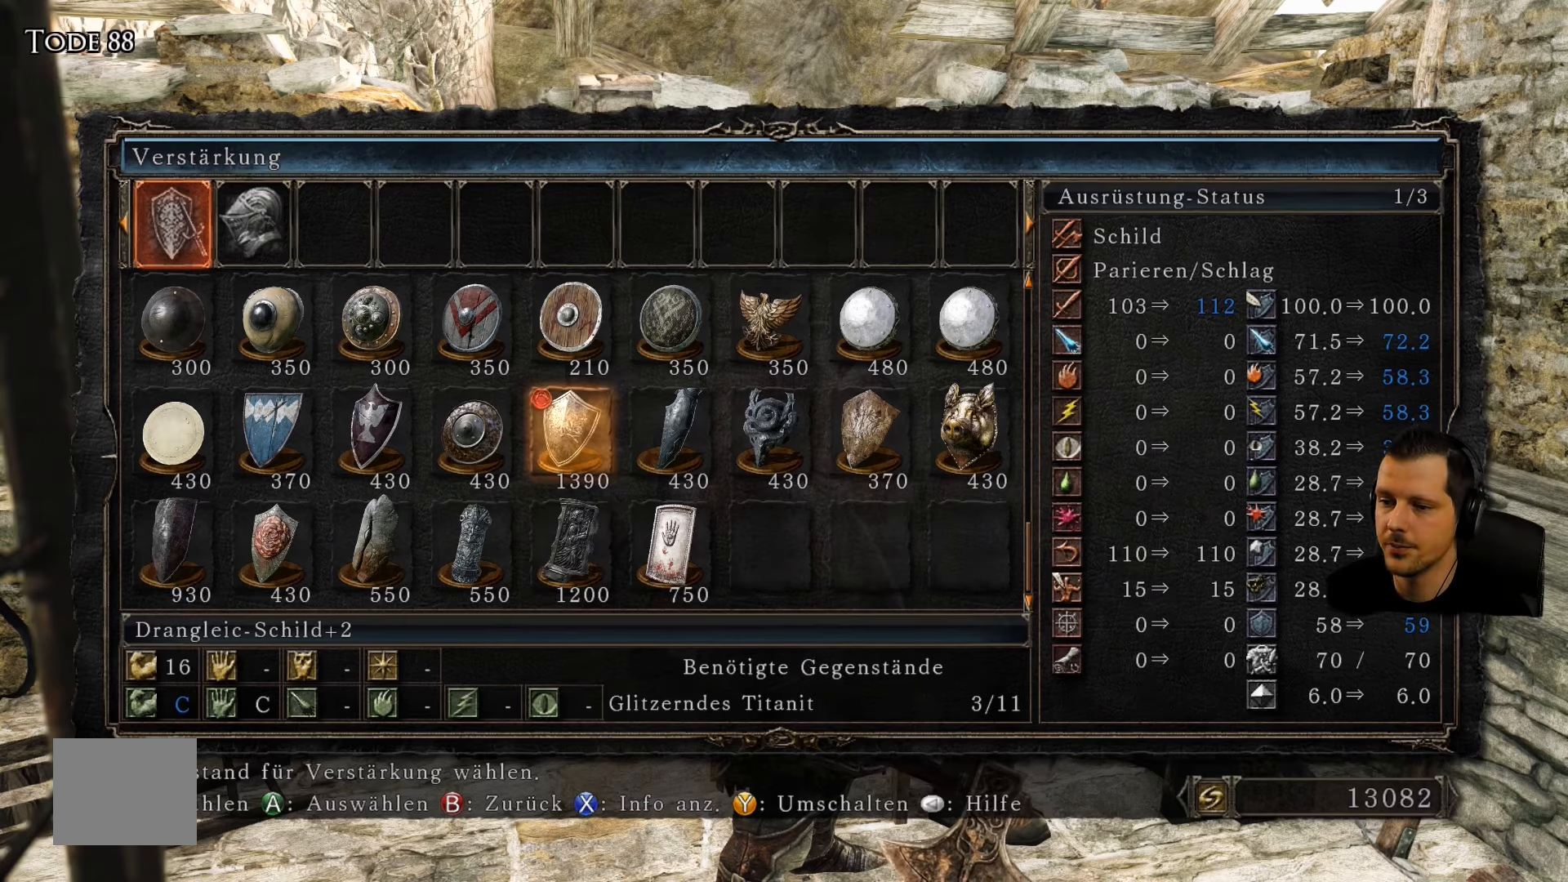
{"dt_ms": 500, "buttons": [], "left_stick": "center", "right_stick": "center", "events": []}
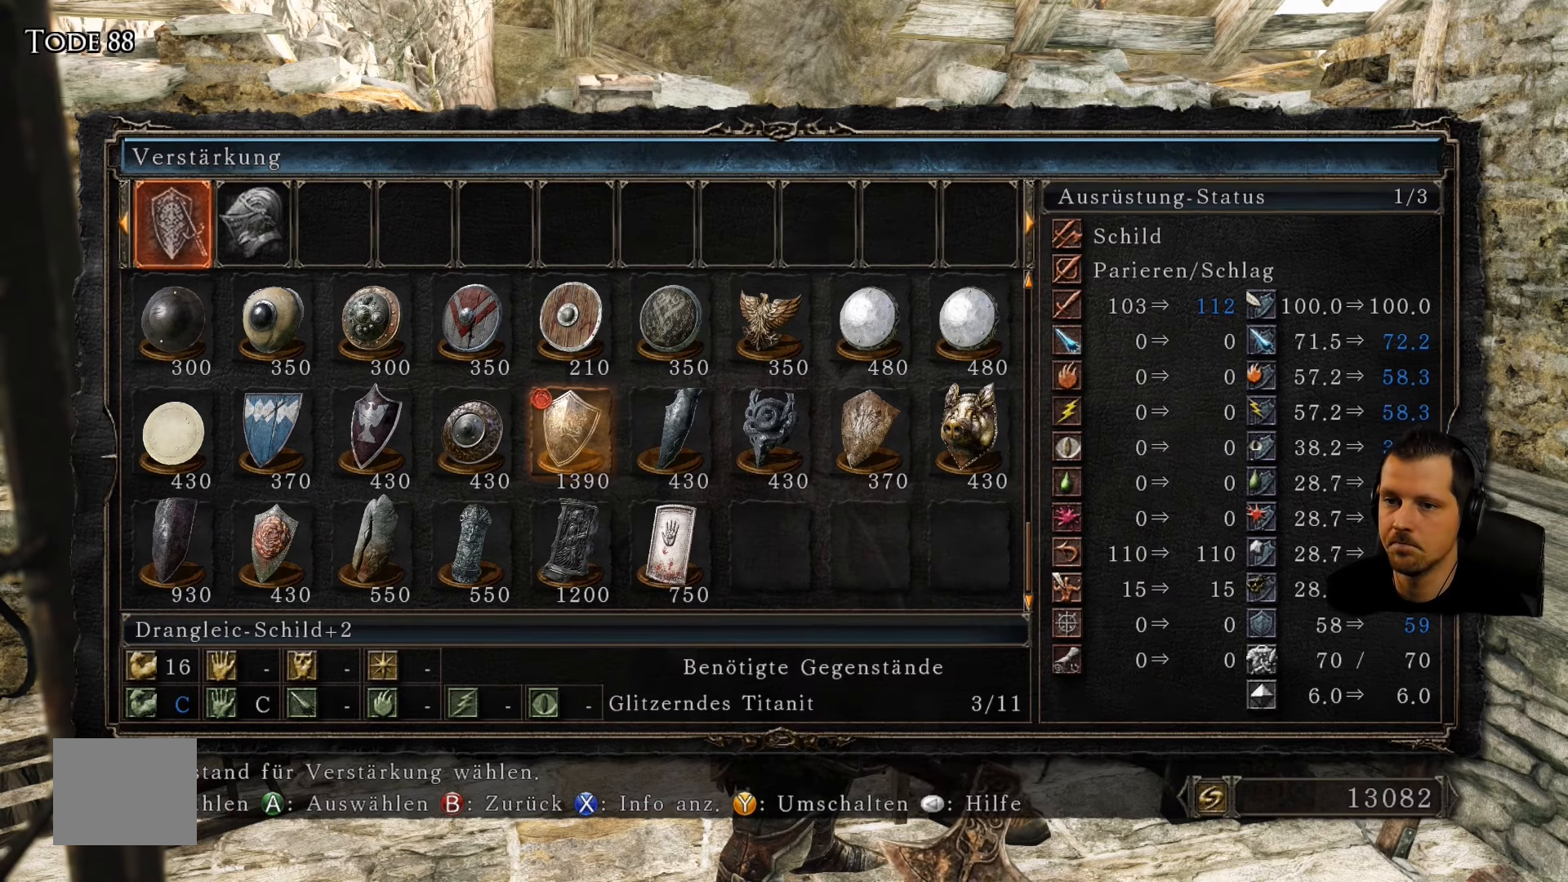
{"dt_ms": 500, "buttons": ["DPAD_DOWN"], "left_stick": "center", "right_stick": "center", "events": [[233, "DPAD_UP", "down"], [267, "DPAD_UP", "up"], [283, "DPAD_UP", "down"], [317, "DPAD_UP", "up"], [333, "DPAD_UP", "down"], [367, "DPAD_UP", "up"], [400, "DPAD_UP", "down"], [417, "DPAD_UP", "up"], [500, "DPAD_DOWN", "down"]]}